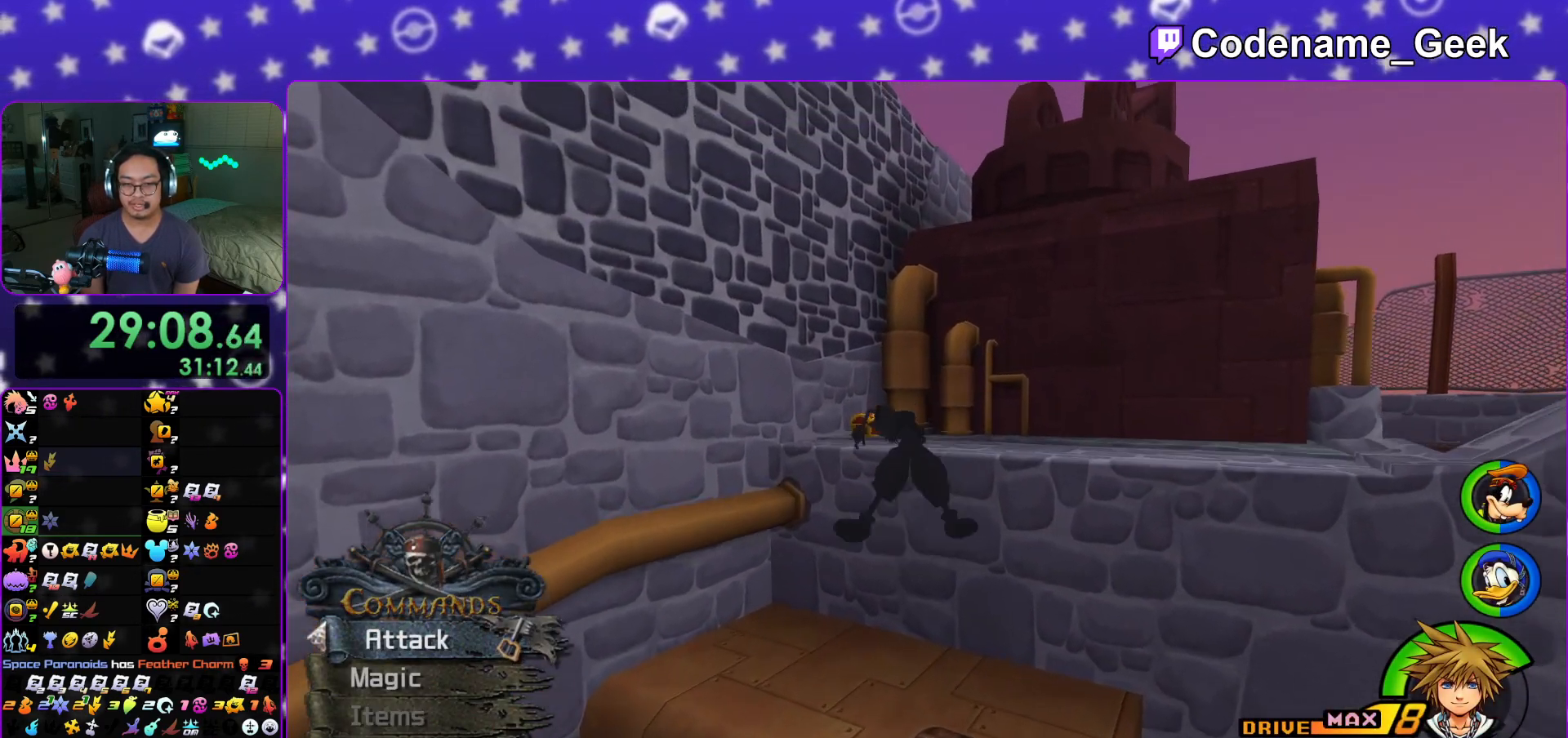
Gameplay with a controller (Nintendo layout); each line is a JSON object with the inputs held at the frame after it. "events" lists button and stick changes between this image and that frame as [ms after this image, input, new state], when the widget could be followed in between. Not read: L3 R3.
{"buttons": [], "left_stick": "up-left", "right_stick": "center", "events": [[117, "B", "up"], [150, "Y", "down"], [284, "Y", "up"]]}
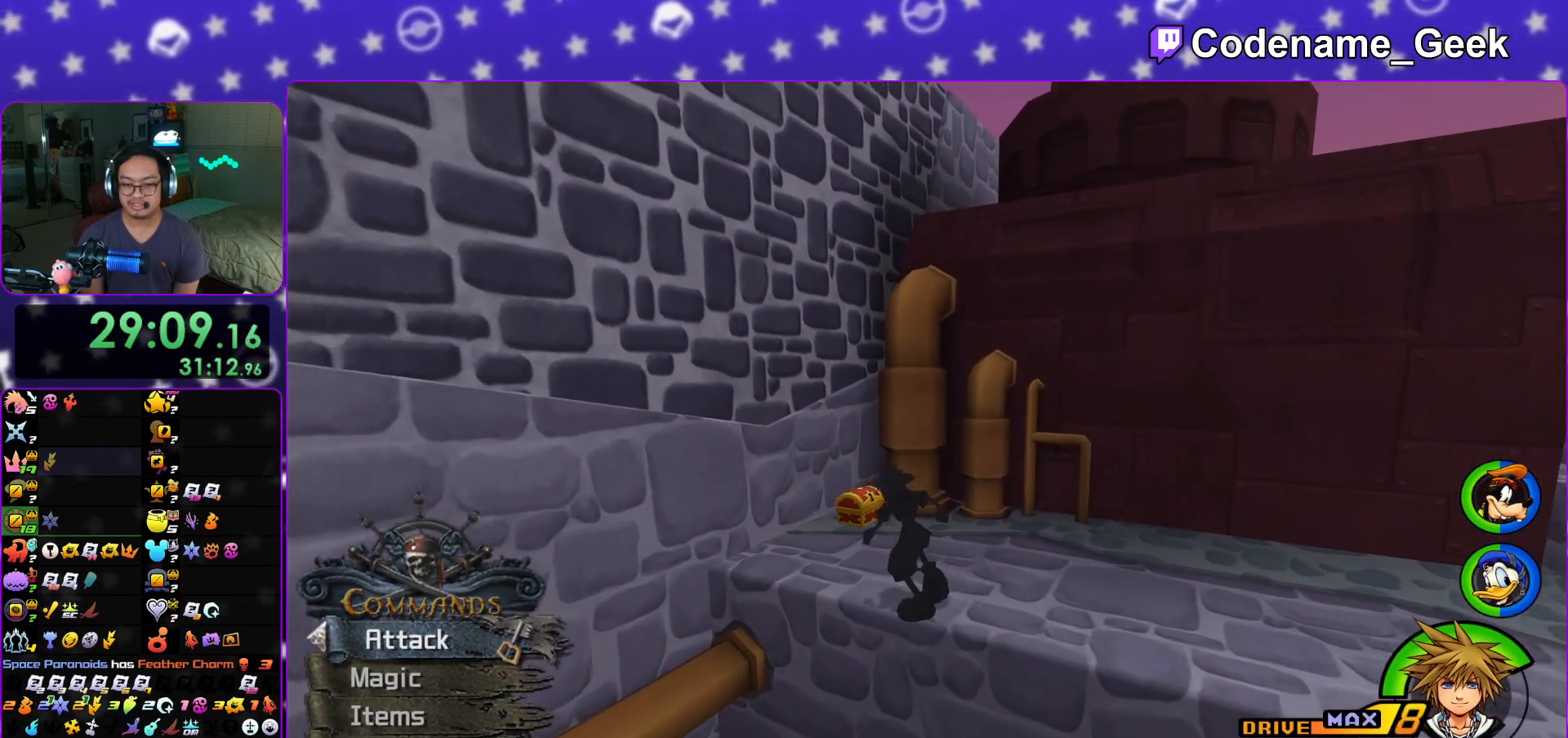
{"buttons": [], "left_stick": "up-right", "right_stick": "right", "events": [[150, "right_stick", "right"], [300, "left_stick", "up-right"], [317, "X", "down"], [417, "X", "up"]]}
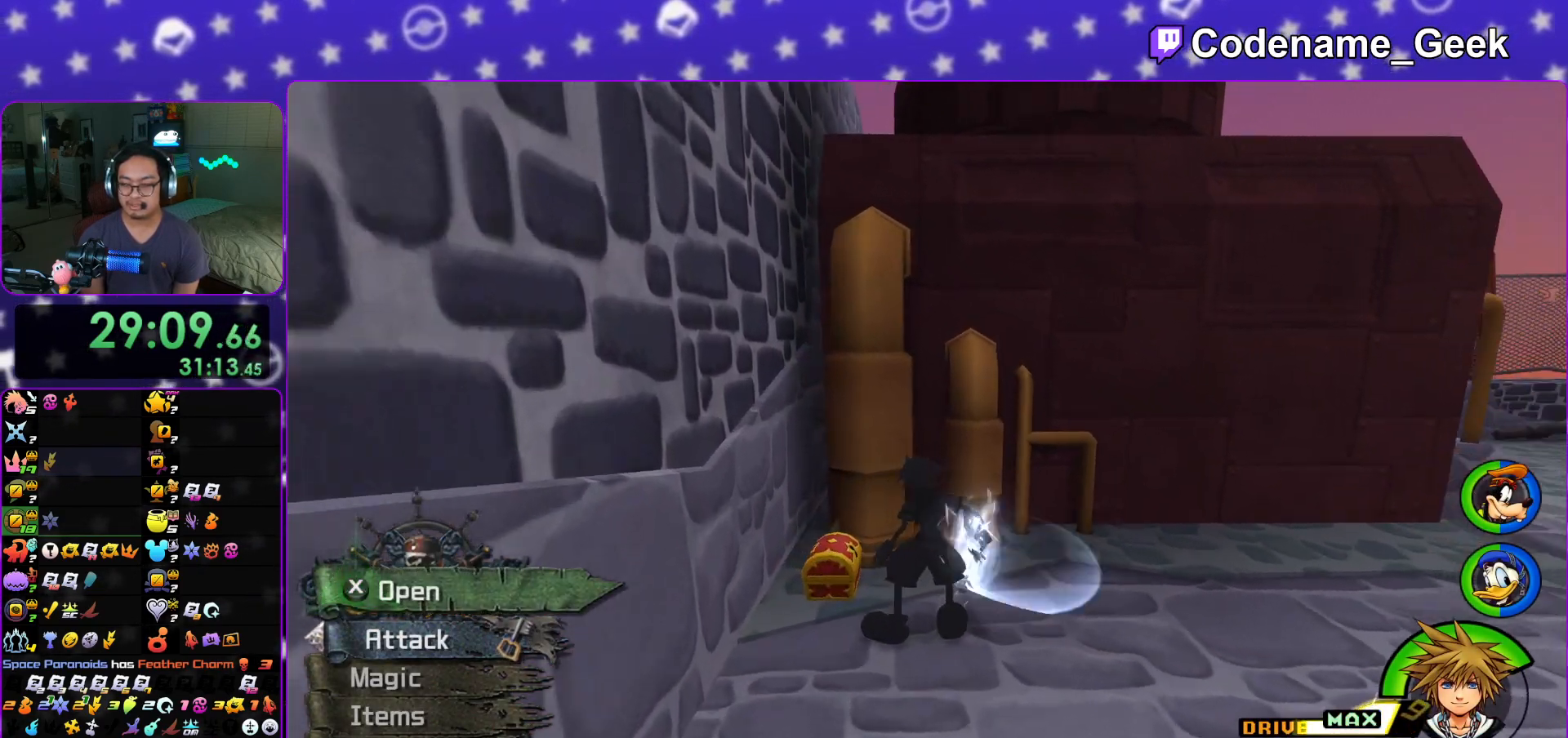
{"buttons": ["X"], "left_stick": "up", "right_stick": "center", "events": [[17, "X", "down"], [117, "X", "up"], [200, "X", "down"], [234, "right_stick", "center"], [251, "left_stick", "up"], [284, "X", "up"], [301, "X", "down"], [317, "X", "up"], [367, "L1", "down"], [401, "X", "down"], [467, "L1", "up"]]}
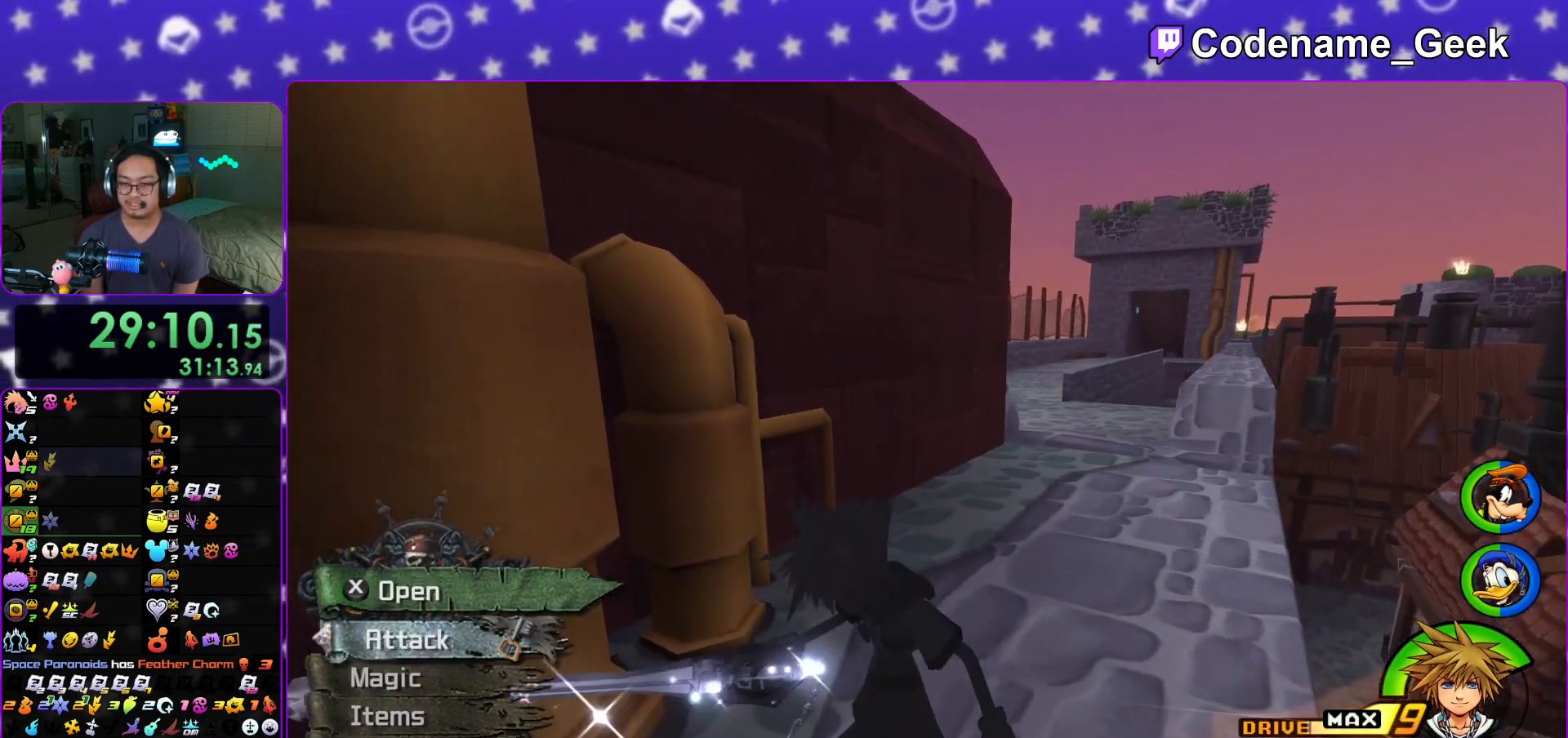
{"buttons": ["B"], "left_stick": "up", "right_stick": "center"}
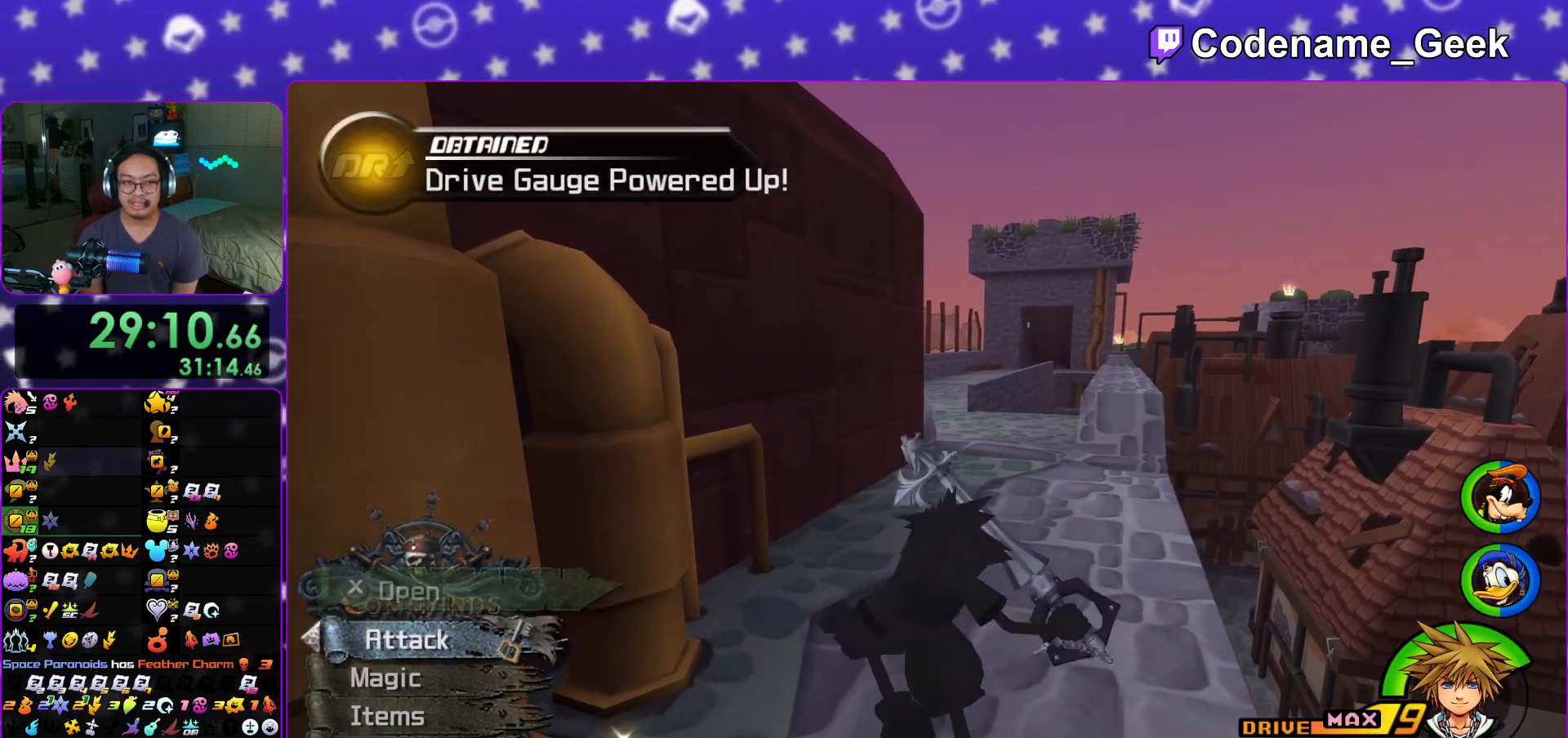
{"buttons": ["Y"], "left_stick": "up", "right_stick": "center", "events": [[67, "B", "up"], [134, "B", "down"], [267, "B", "up"], [317, "Y", "down"]]}
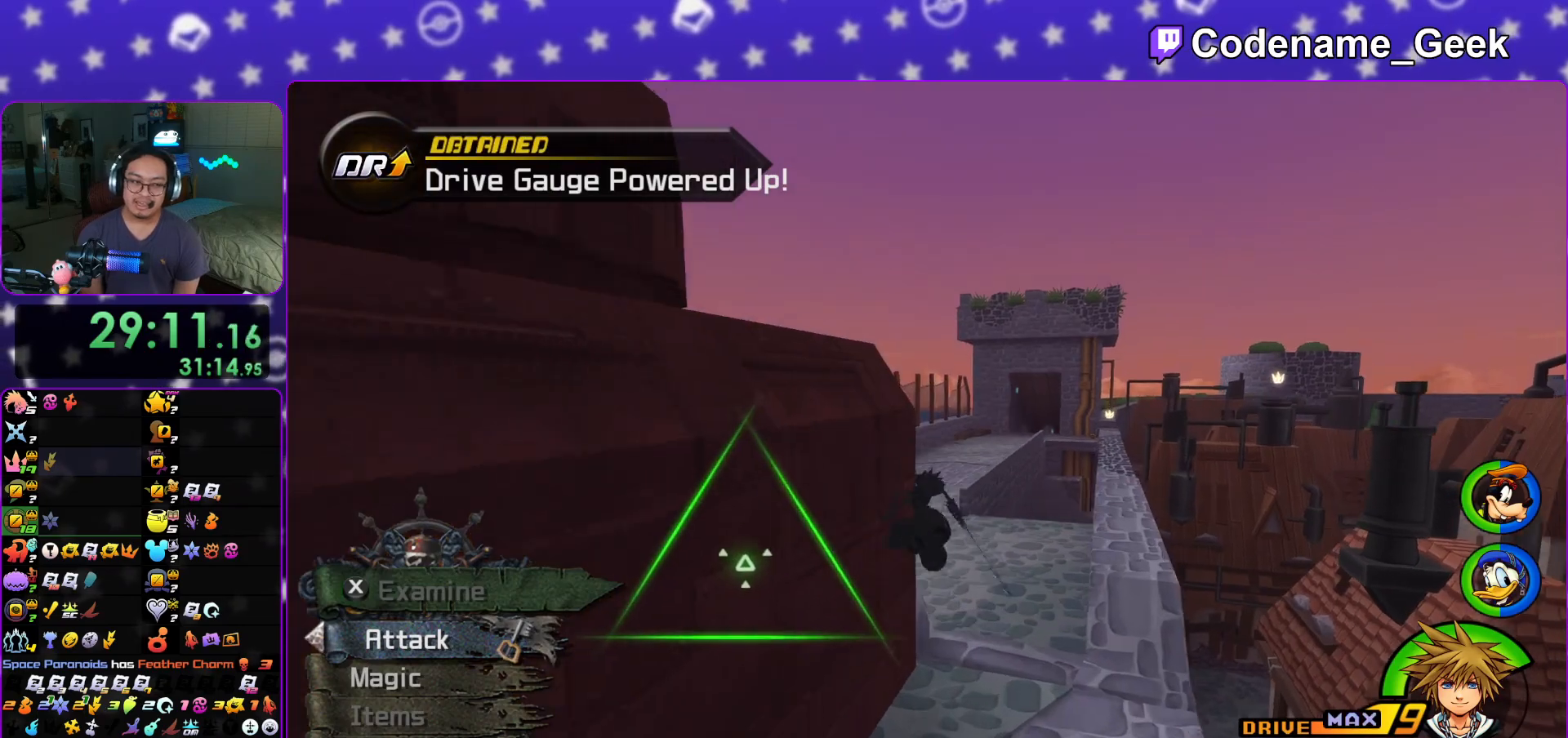
{"buttons": ["Y"], "left_stick": "up", "right_stick": "center", "events": [[317, "right_stick", "down"], [384, "right_stick", "center"]]}
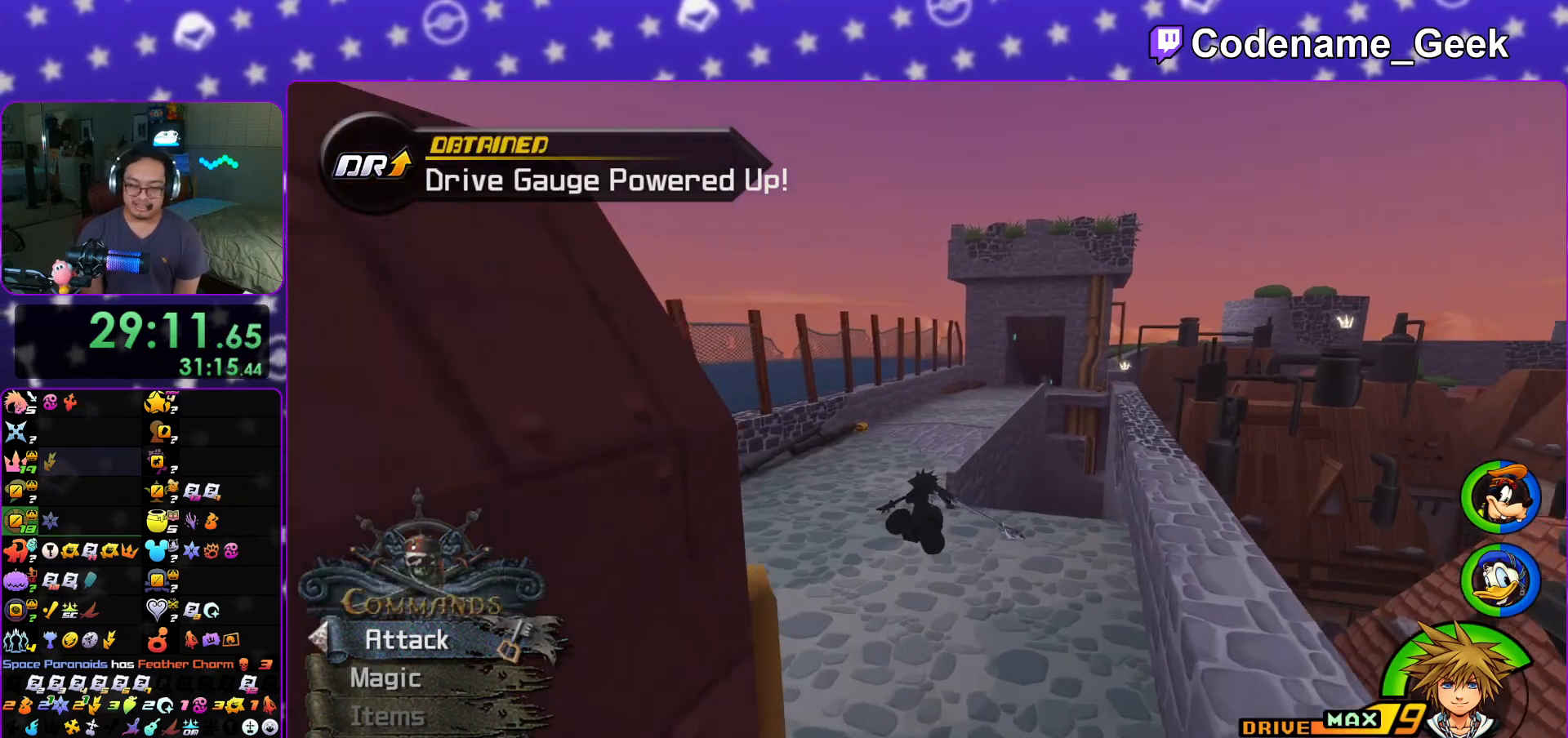
{"buttons": ["Y"], "left_stick": "up", "right_stick": "center", "events": [[384, "right_stick", "left"], [451, "right_stick", "center"]]}
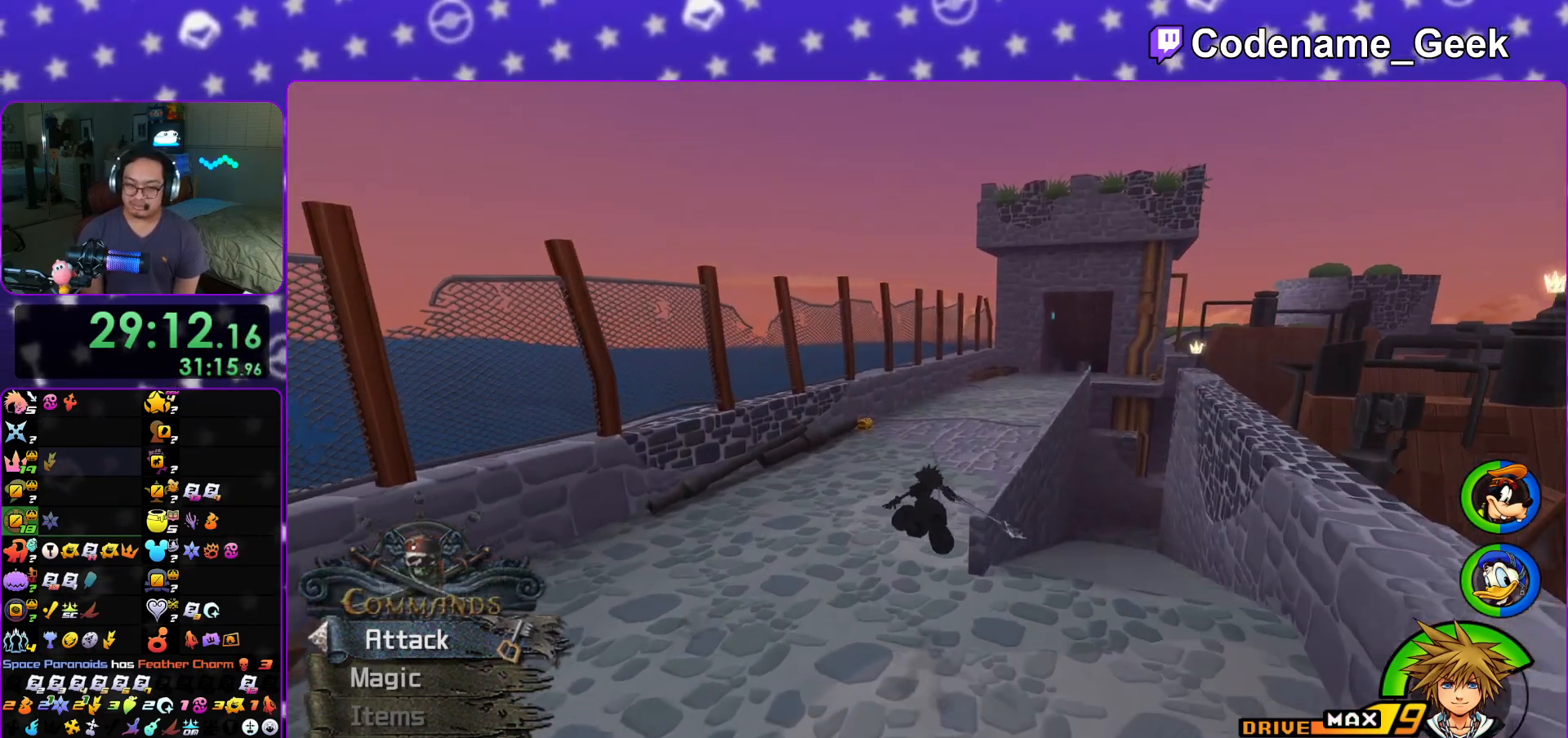
{"buttons": ["Y"], "left_stick": "up", "right_stick": "center", "events": []}
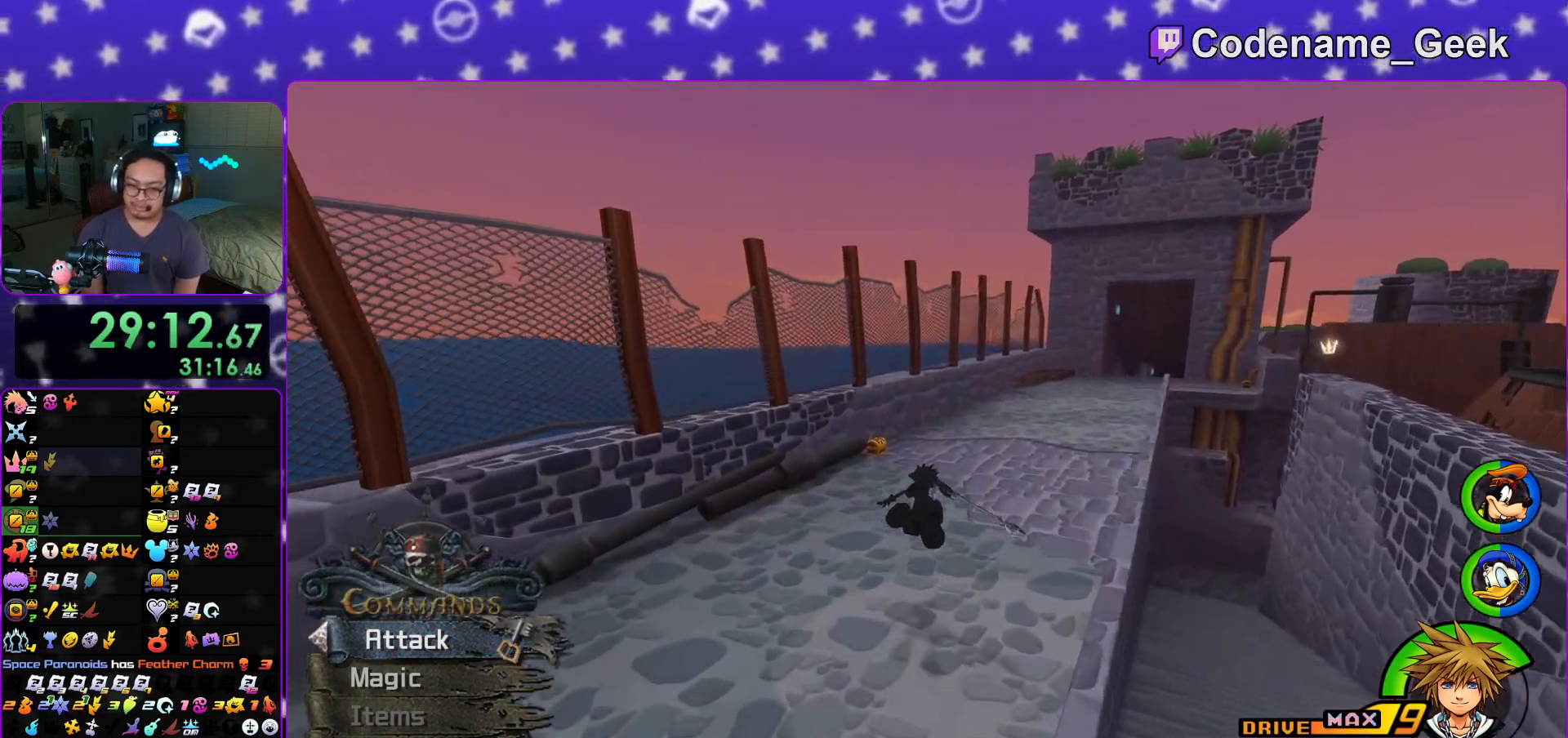
{"buttons": ["Y"], "left_stick": "up", "right_stick": "center", "events": []}
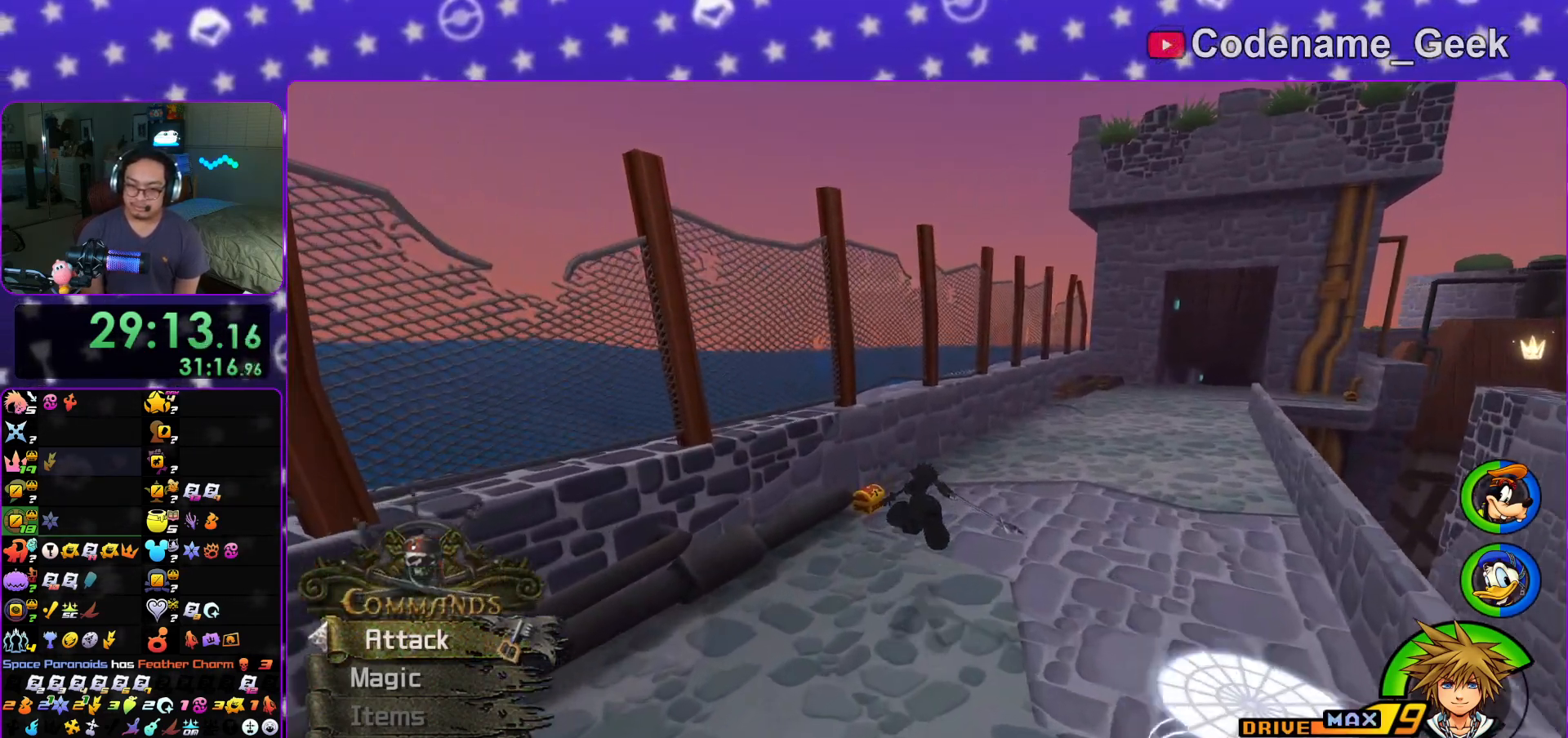
{"buttons": [], "left_stick": "up", "right_stick": "right", "events": [[16, "Y", "up"], [183, "left_stick", "up-left"], [350, "left_stick", "up"], [350, "right_stick", "right"]]}
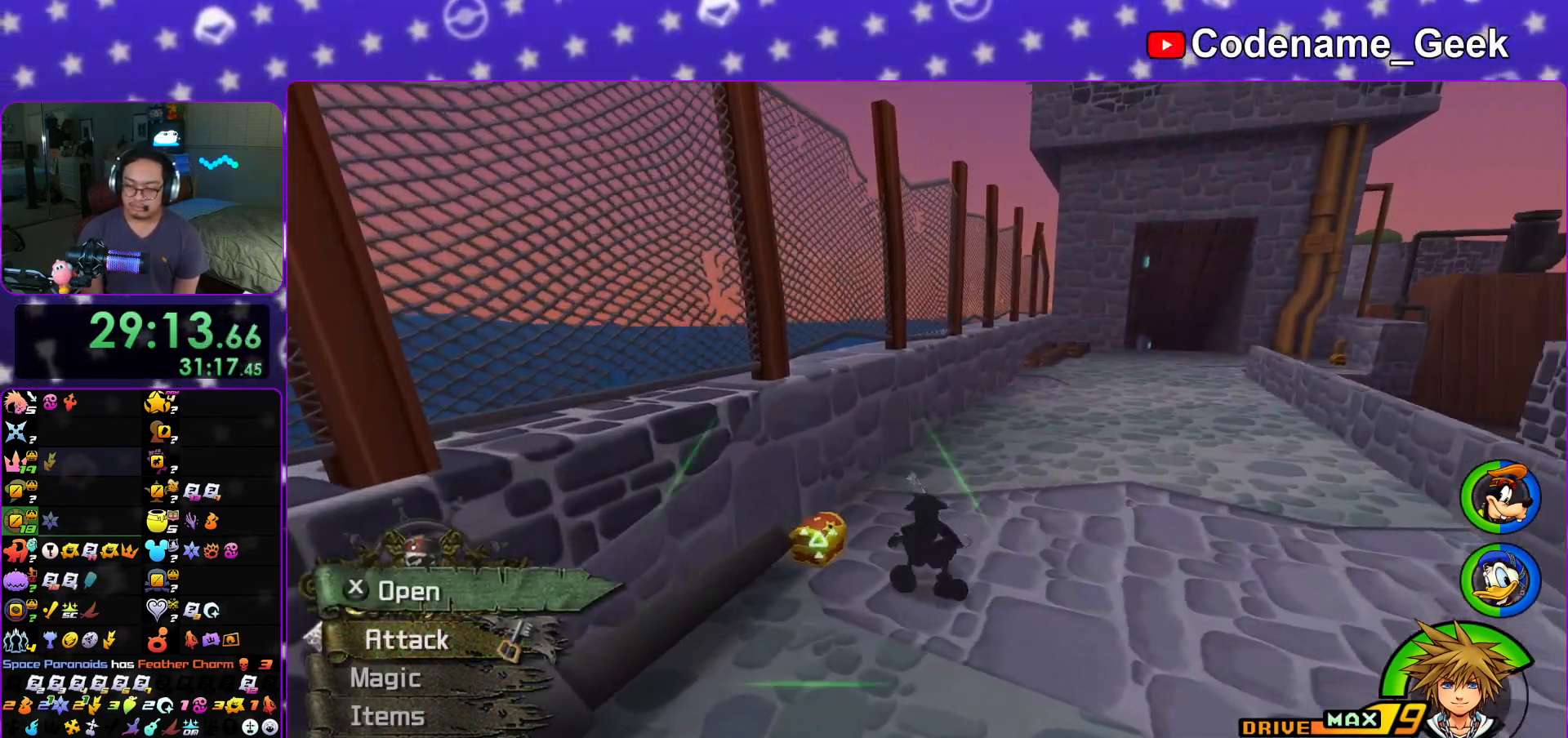
{"buttons": ["X"], "left_stick": "up-right", "right_stick": "right", "events": [[67, "left_stick", "up-right"], [84, "X", "down"], [184, "X", "up"], [251, "X", "down"], [401, "X", "up"], [417, "X", "down"]]}
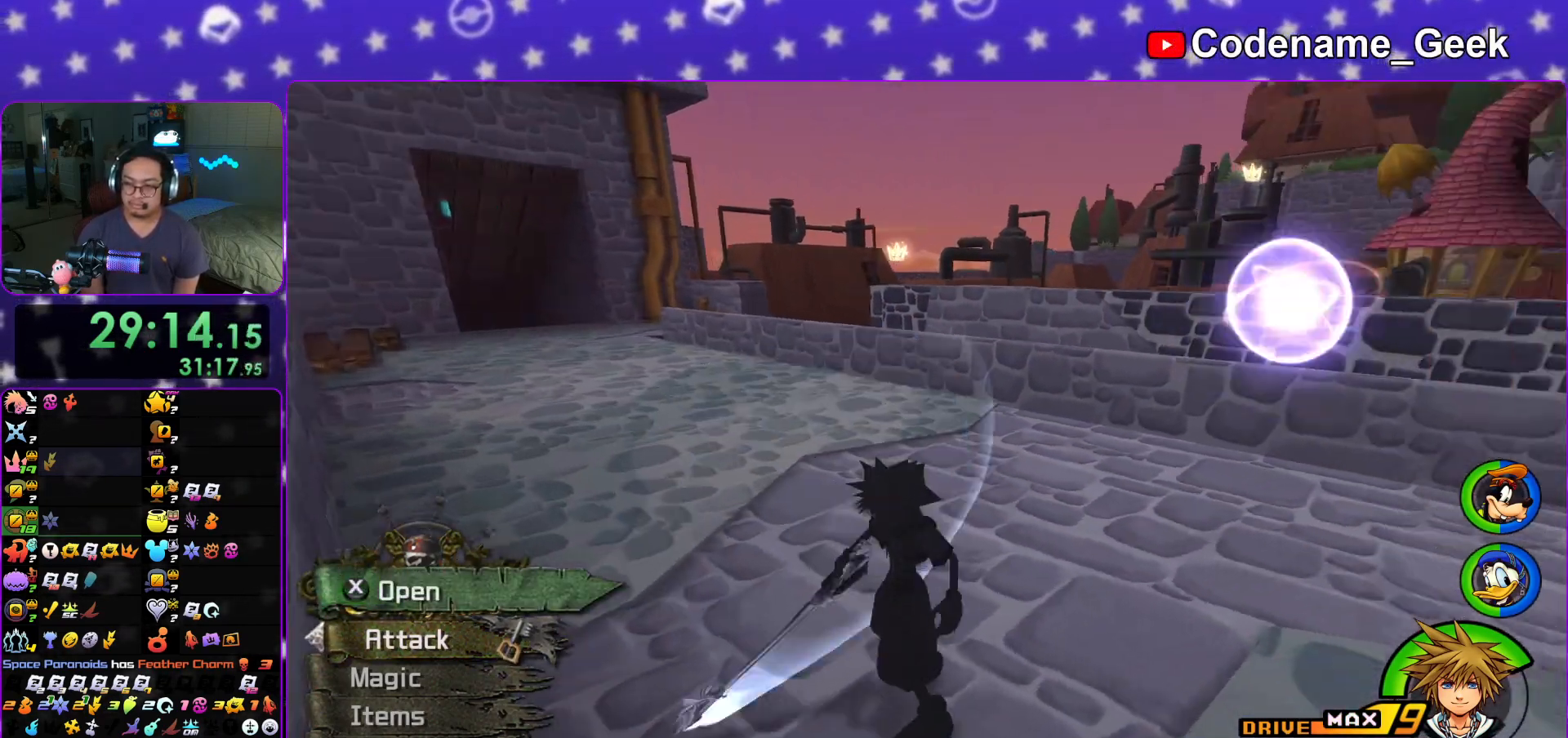
{"buttons": ["L1"], "left_stick": "up", "right_stick": "center", "events": [[83, "X", "up"], [150, "X", "down"], [167, "left_stick", "up"], [183, "right_stick", "center"], [283, "X", "up"], [300, "L1", "down"], [350, "L1", "up"], [350, "right_stick", "left"], [367, "X", "down"], [450, "X", "up"], [450, "right_stick", "center"], [500, "L1", "down"]]}
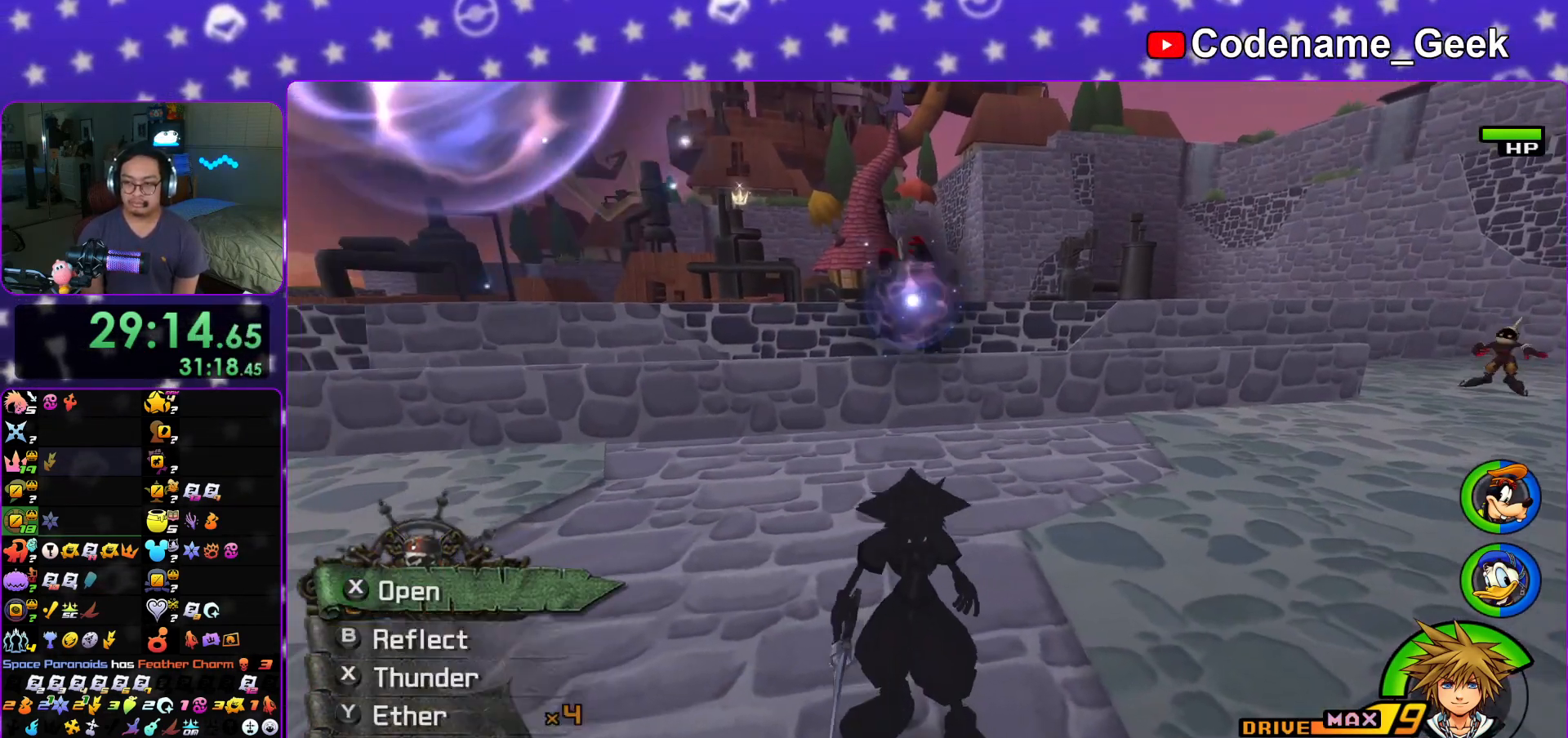
{"buttons": ["B"], "left_stick": "up", "right_stick": "center", "events": [[134, "L1", "up"], [234, "B", "down"]]}
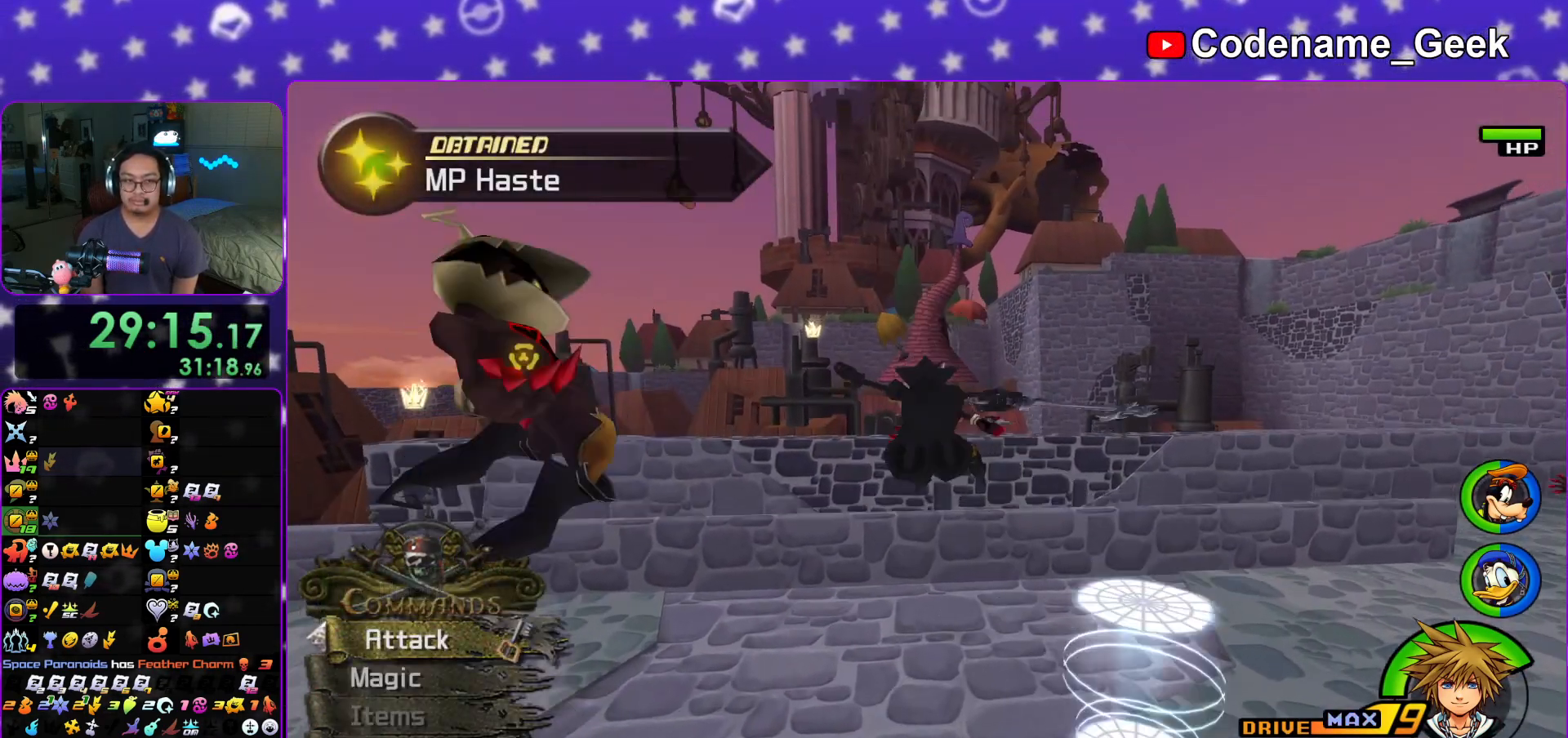
{"buttons": ["Y"], "left_stick": "up", "right_stick": "center", "events": [[33, "B", "up"], [100, "B", "down"], [300, "B", "up"], [383, "Y", "down"]]}
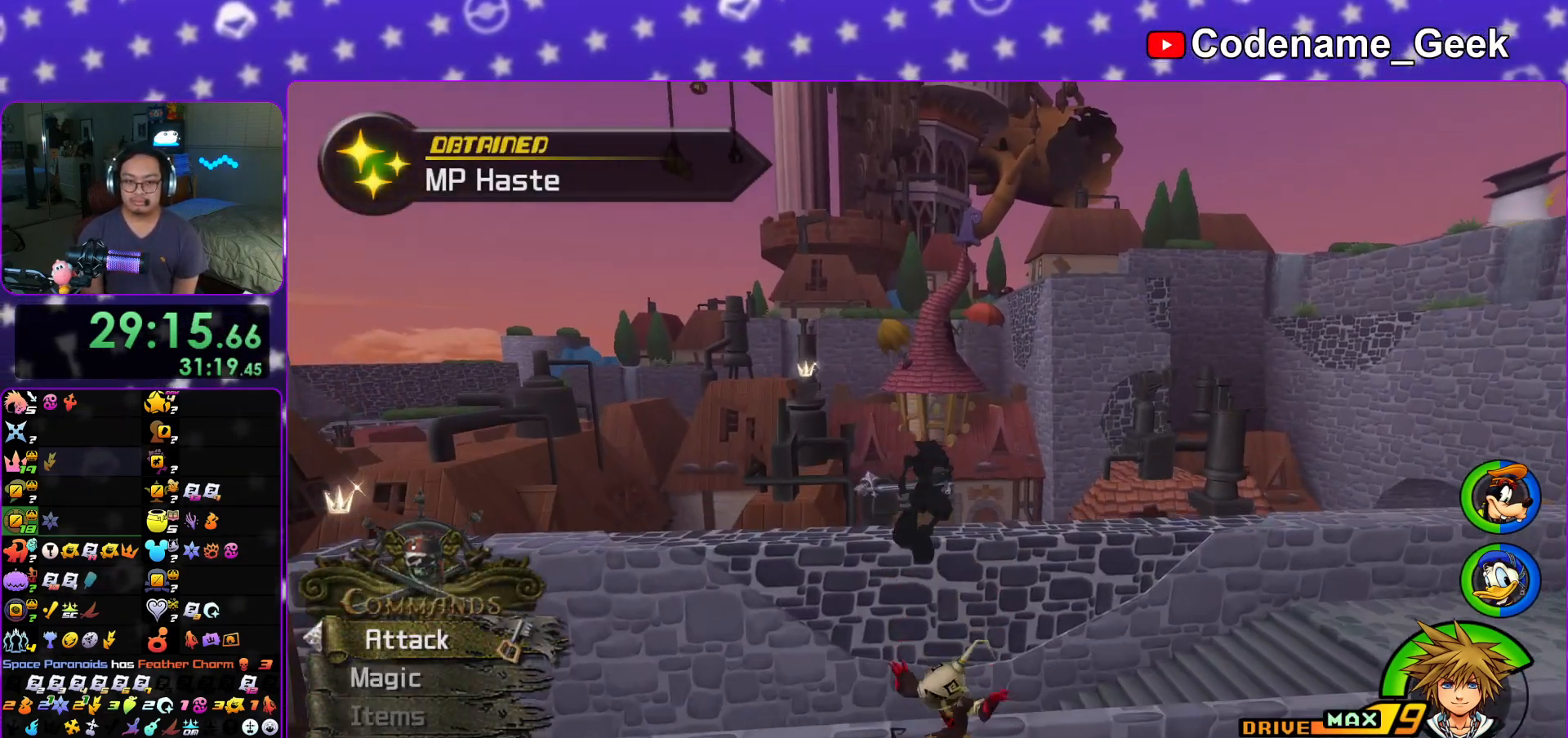
{"buttons": ["Y"], "left_stick": "up", "right_stick": "center", "events": [[84, "right_stick", "down-right"], [184, "right_stick", "center"]]}
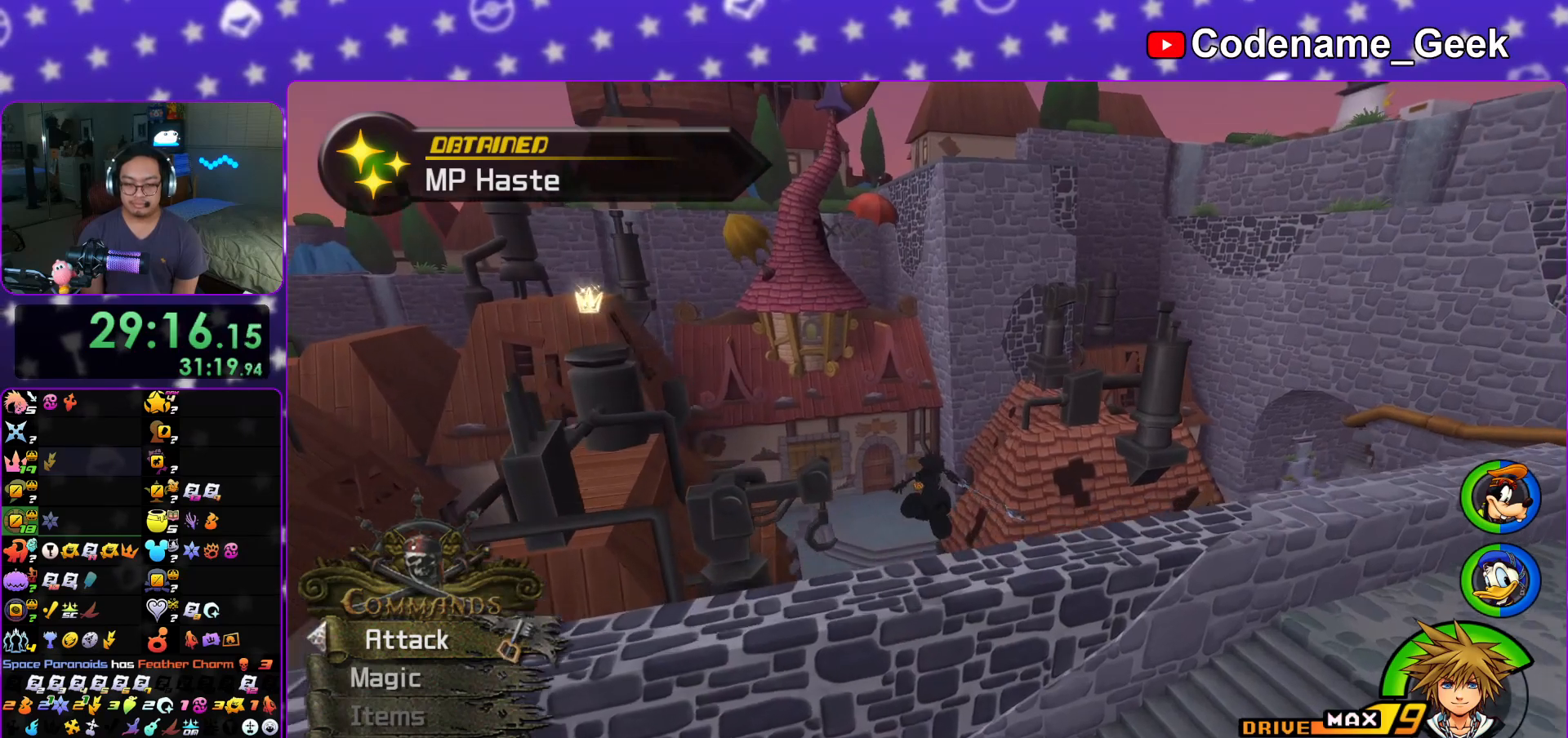
{"buttons": ["Y"], "left_stick": "up", "right_stick": "center", "events": [[350, "right_stick", "left"], [400, "right_stick", "center"]]}
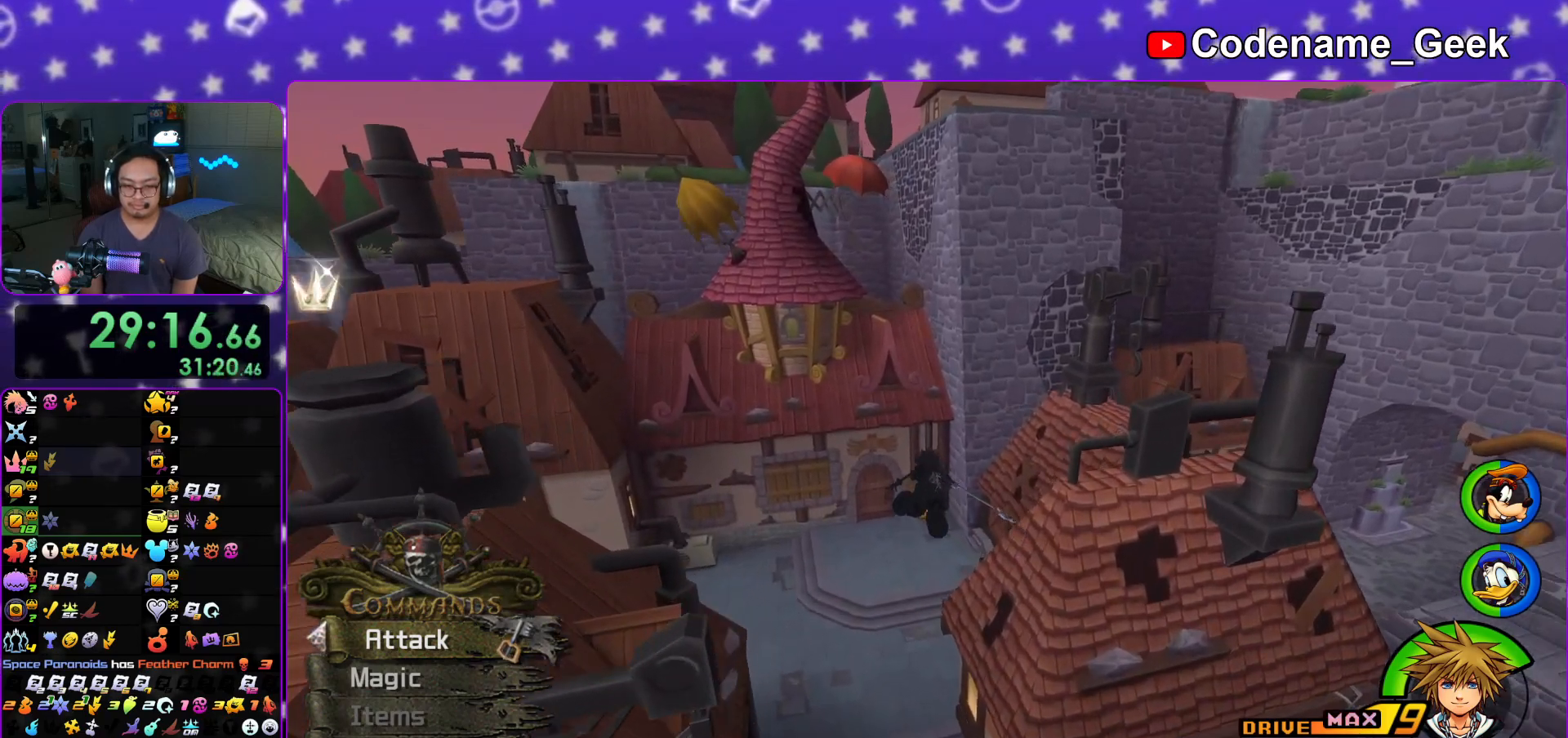
{"buttons": ["Y"], "left_stick": "up", "right_stick": "center", "events": []}
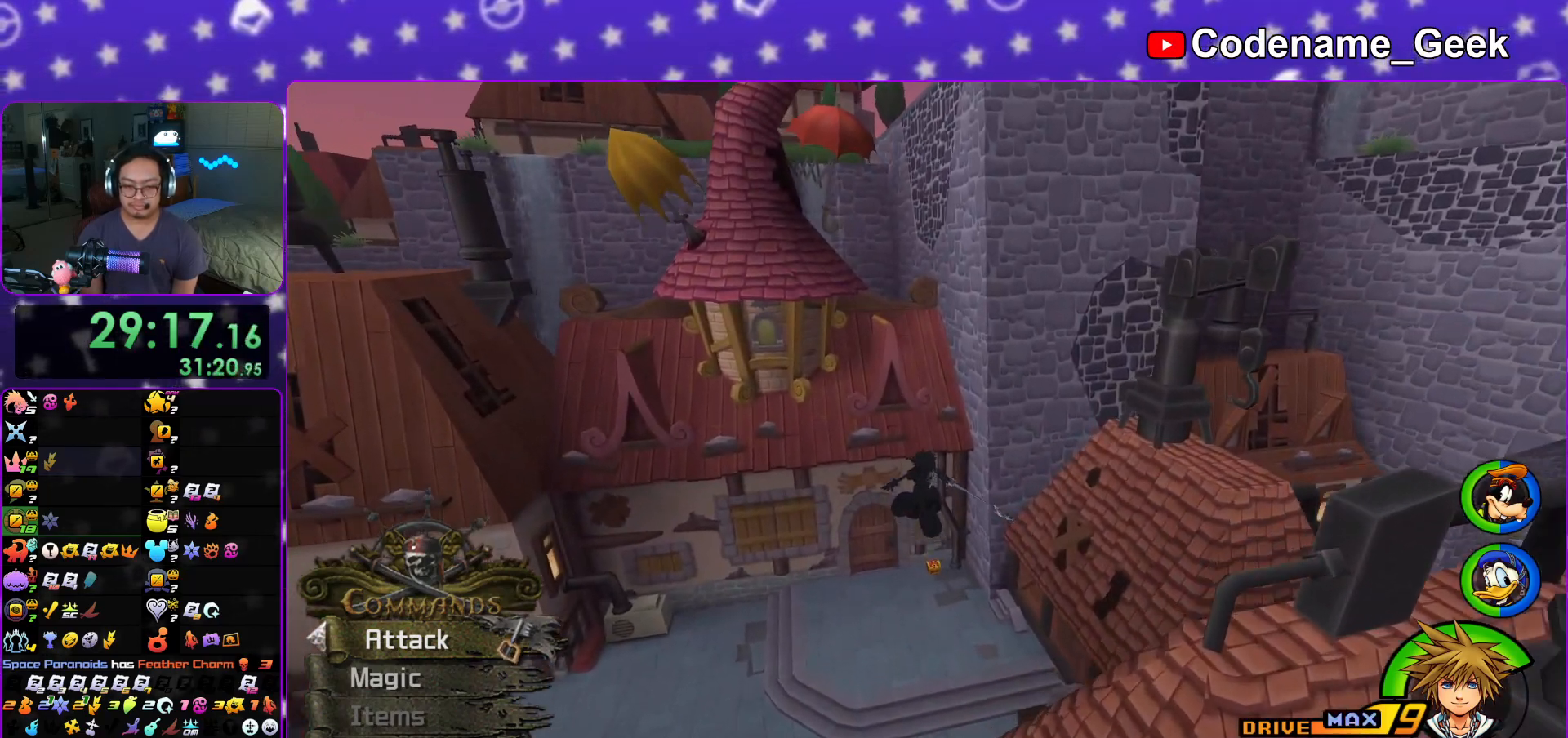
{"buttons": [], "left_stick": "up", "right_stick": "center", "events": [[267, "Y", "up"]]}
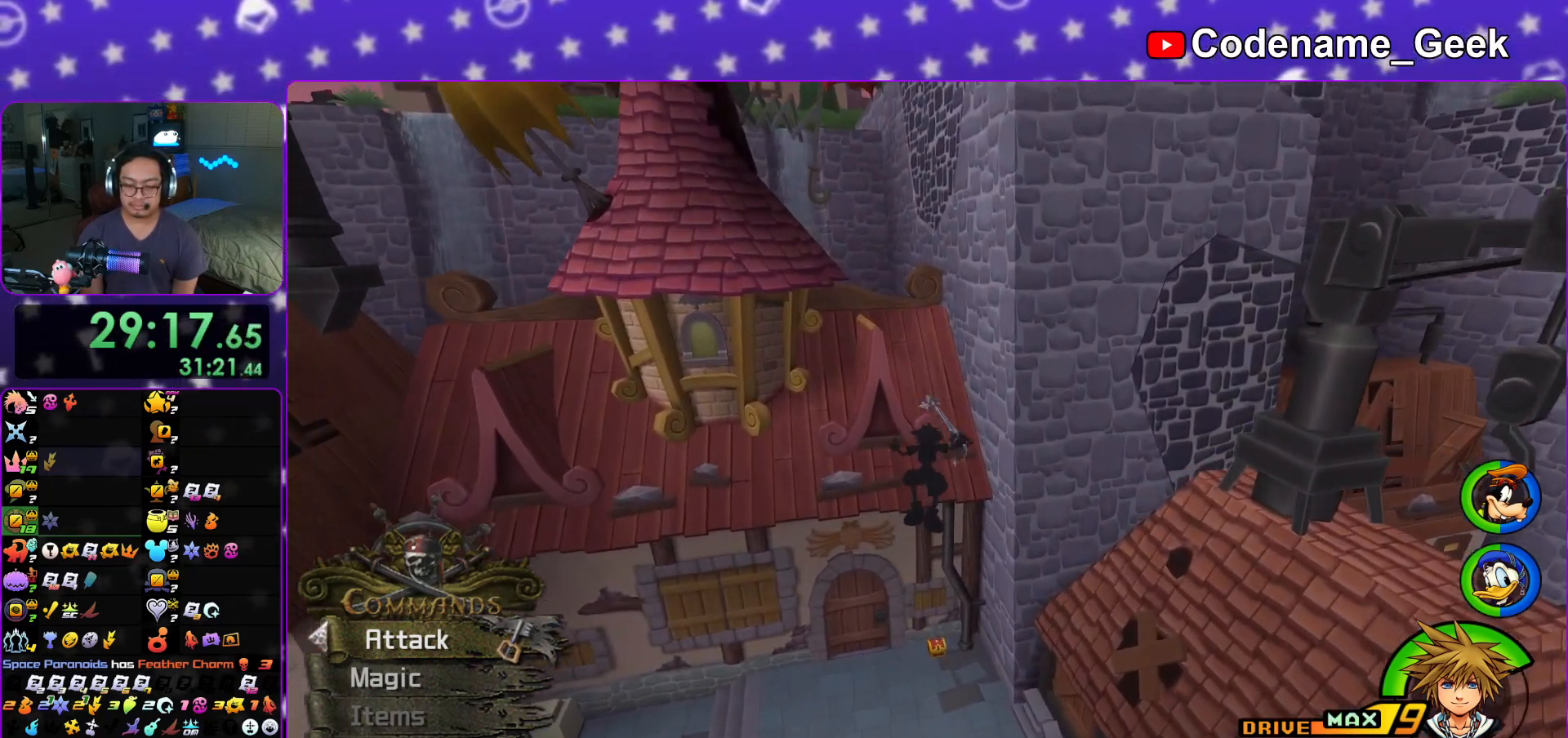
{"buttons": [], "left_stick": "up-left", "right_stick": "center", "events": [[484, "left_stick", "up-left"]]}
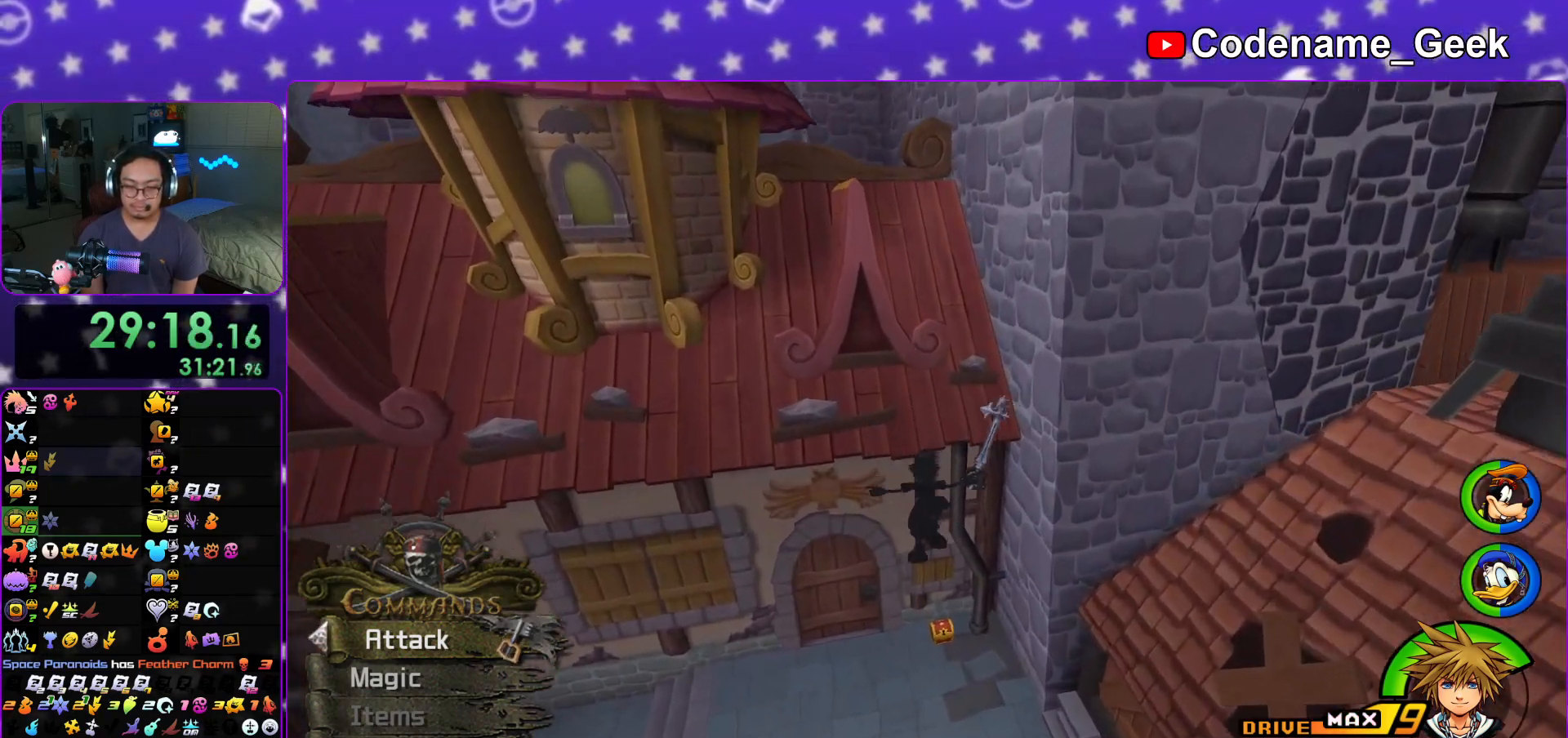
{"buttons": [], "left_stick": "up", "right_stick": "center", "events": [[100, "left_stick", "up-right"], [200, "left_stick", "up-left"], [300, "left_stick", "up-right"], [350, "left_stick", "up"]]}
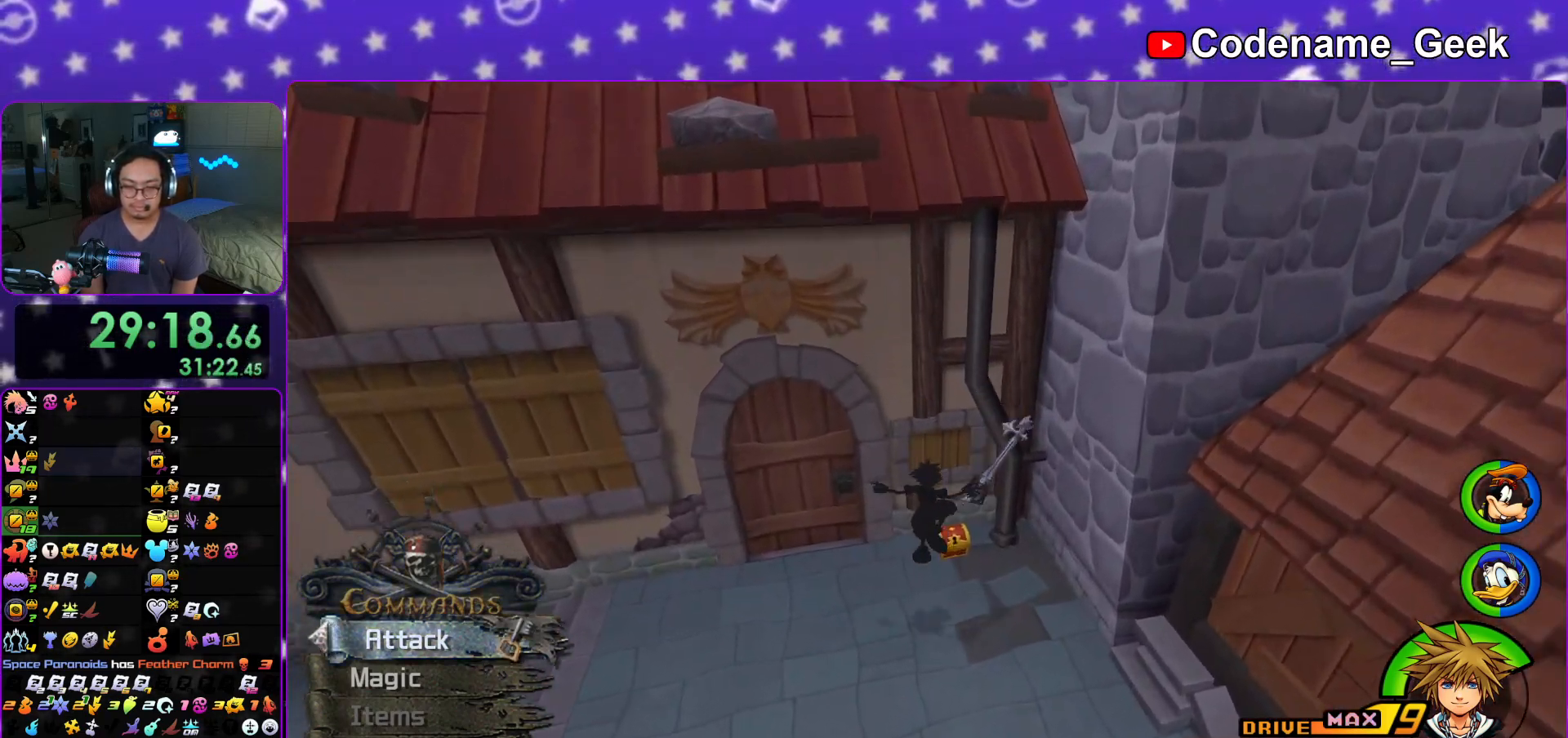
{"buttons": ["X"], "left_stick": "up-left", "right_stick": "center", "events": [[84, "left_stick", "up-left"], [301, "X", "down"], [401, "X", "up"], [484, "X", "down"]]}
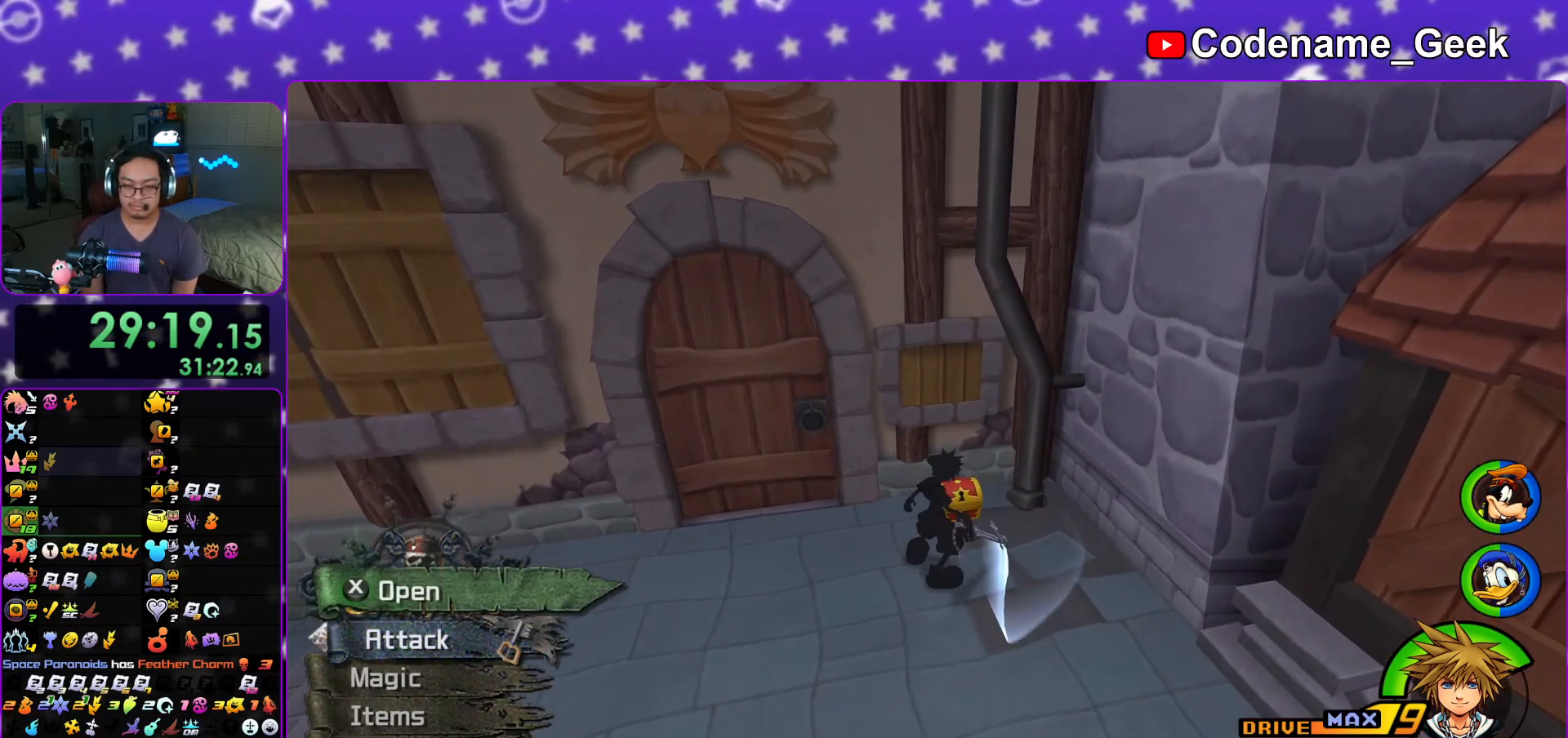
{"buttons": [], "left_stick": "up-left", "right_stick": "center", "events": [[83, "X", "up"], [133, "right_stick", "left"], [150, "L1", "down"], [183, "X", "down"], [233, "L1", "up"], [233, "right_stick", "center"], [283, "X", "up"], [350, "X", "down"], [383, "L1", "down"], [467, "X", "up"], [484, "L1", "up"]]}
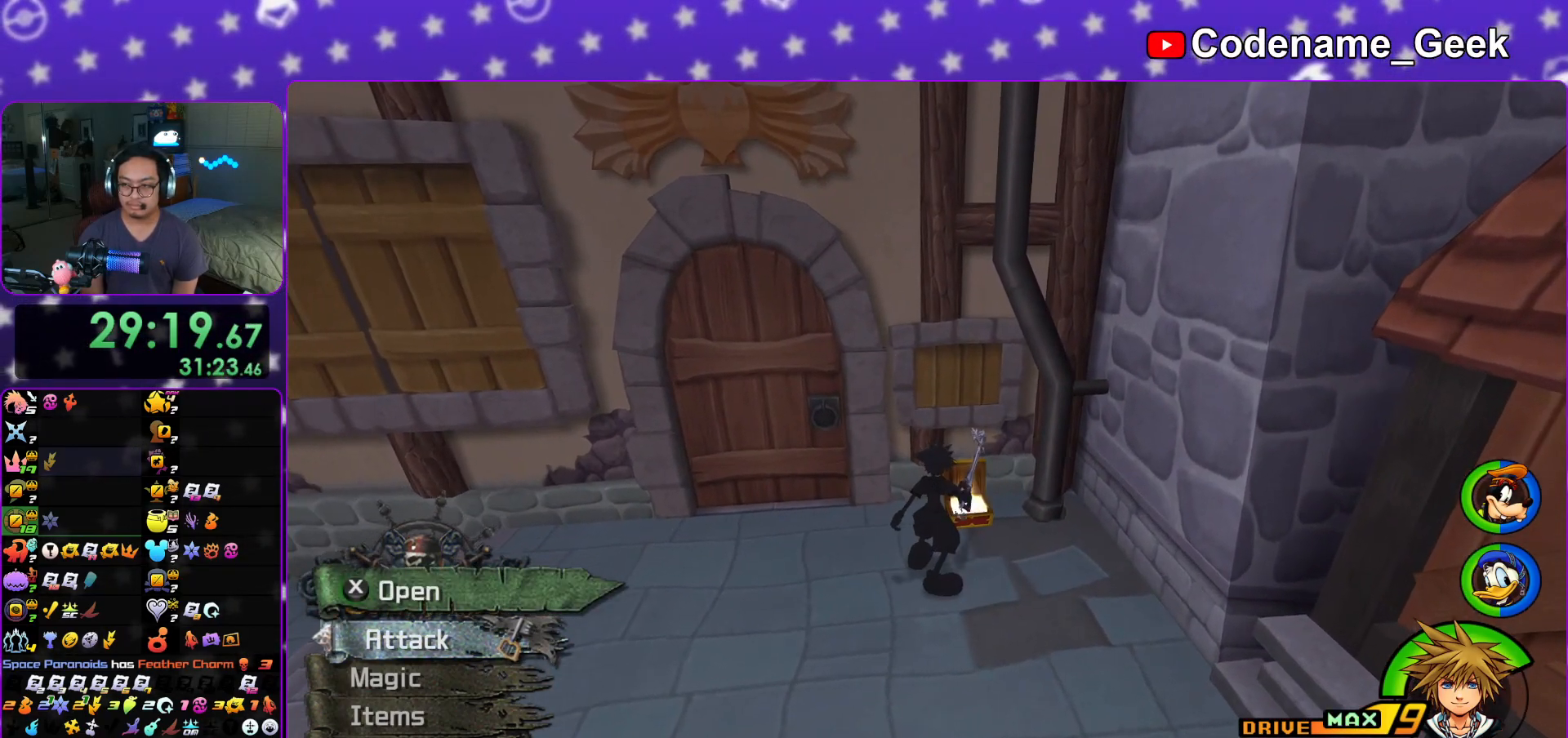
{"buttons": [], "left_stick": "up-left", "right_stick": "center", "events": [[34, "right_stick", "up-left"], [84, "right_stick", "center"], [100, "L1", "down"], [200, "L1", "up"], [317, "L1", "down"], [384, "L1", "up"]]}
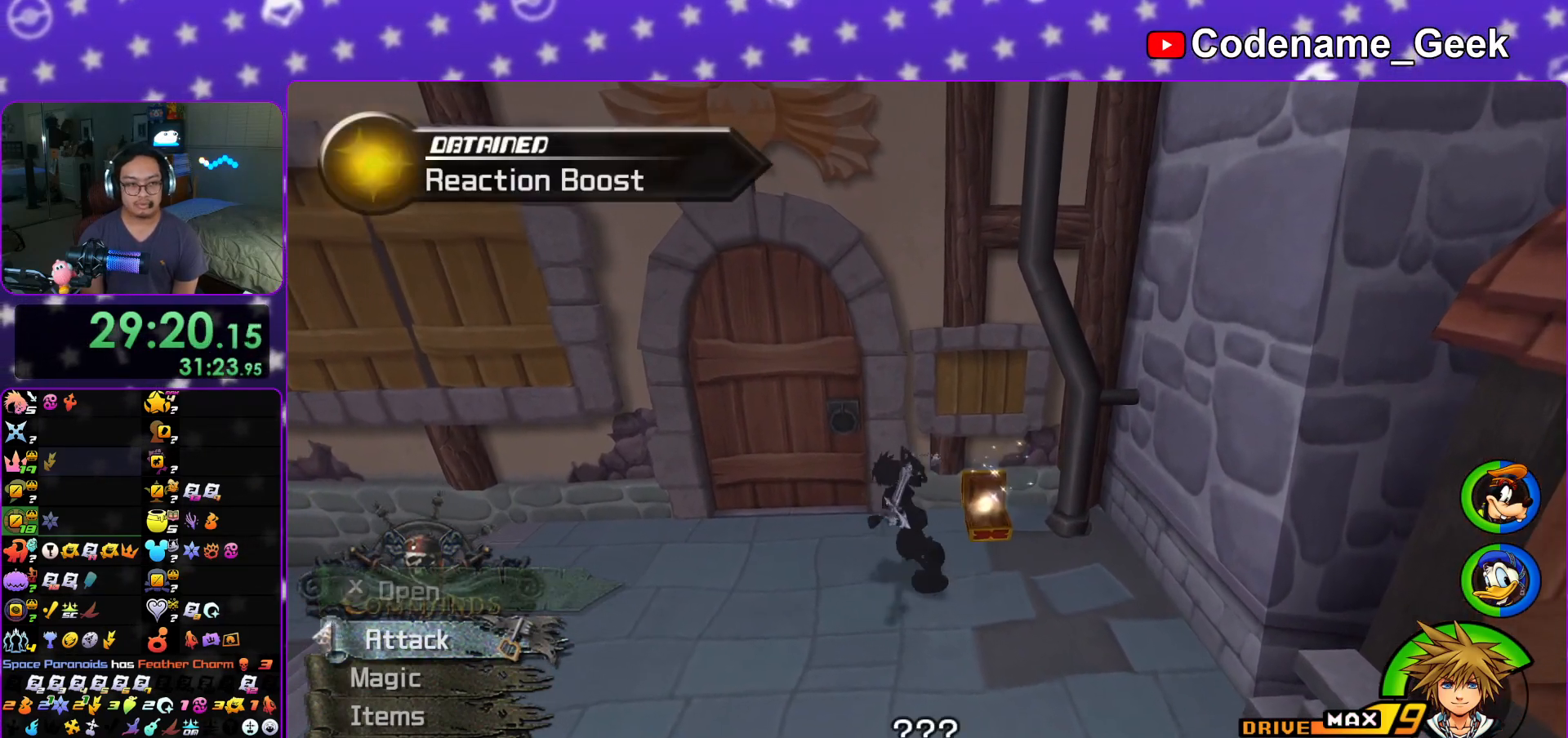
{"buttons": ["A", "B"], "left_stick": "up-left", "right_stick": "center", "events": [[16, "L1", "down"], [100, "L1", "up"], [450, "A", "down"], [484, "B", "down"]]}
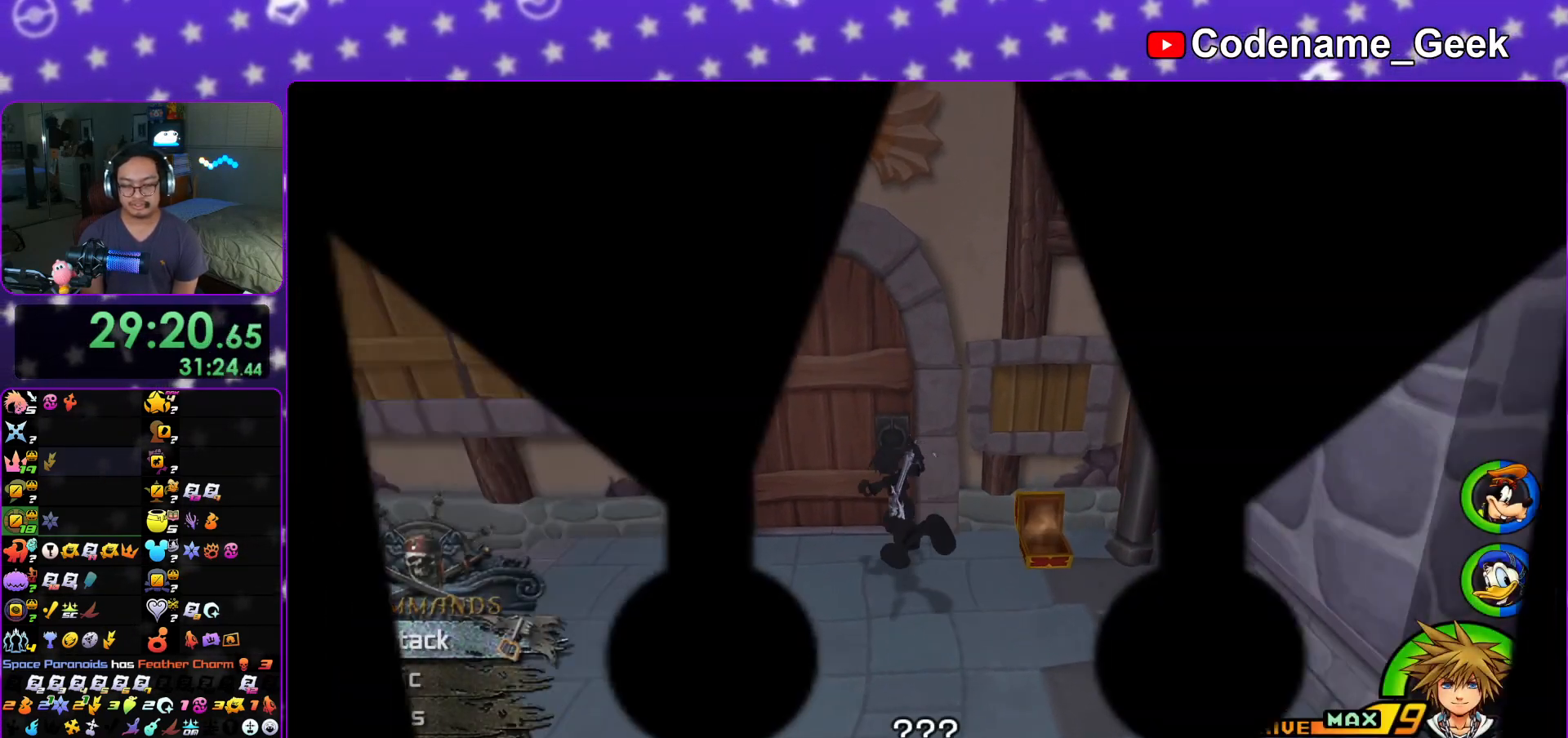
{"buttons": ["B"], "left_stick": "up", "right_stick": "center", "events": [[17, "A", "up"], [117, "B", "up"], [150, "A", "down"], [200, "A", "up"], [267, "B", "down"], [267, "left_stick", "up"], [317, "B", "up"], [401, "B", "down"]]}
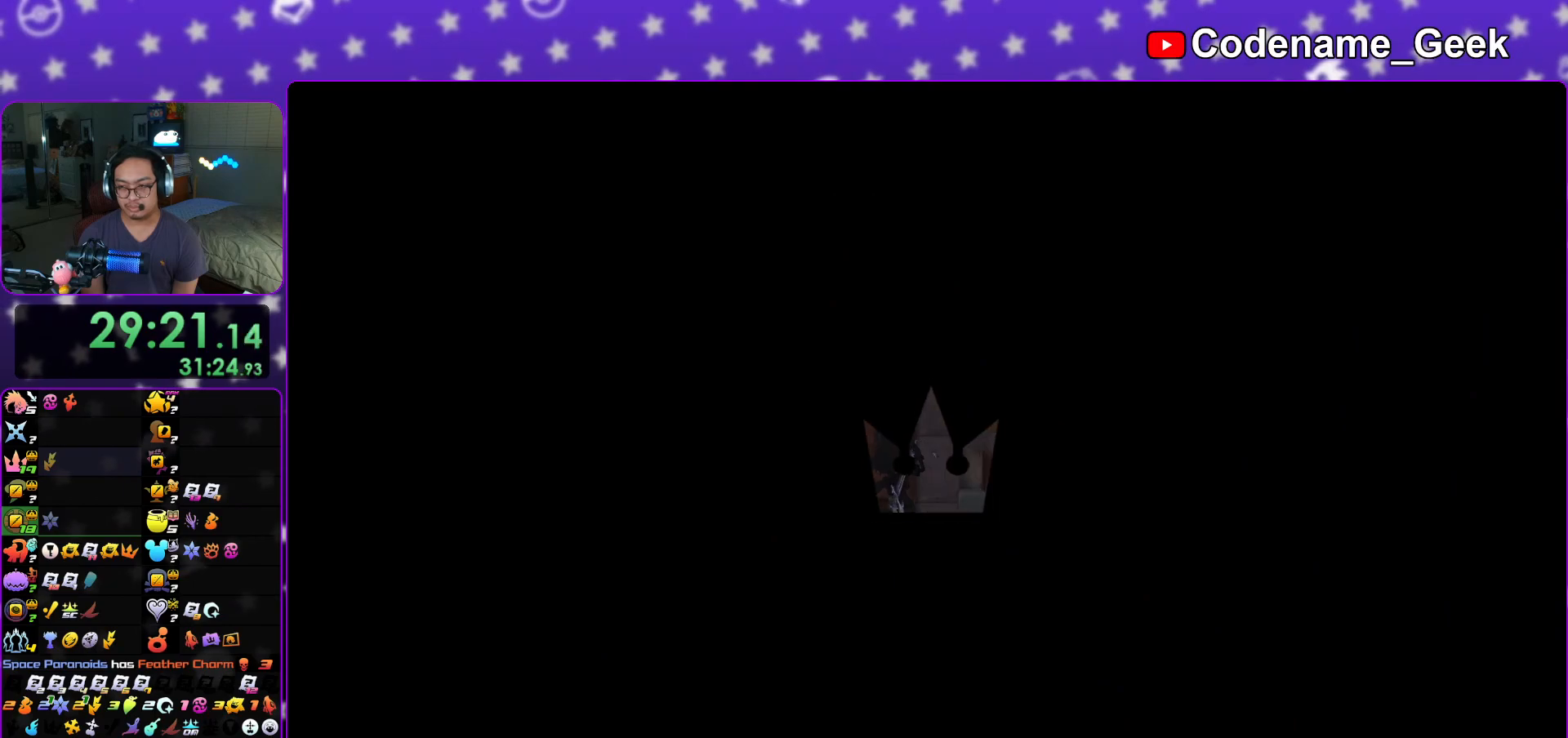
{"buttons": ["B"], "left_stick": "center", "right_stick": "center", "events": [[33, "left_stick", "center"], [117, "B", "up"], [217, "A", "down"], [300, "A", "up"], [300, "B", "down"], [384, "B", "up"], [401, "A", "down"], [451, "A", "up"], [467, "B", "down"]]}
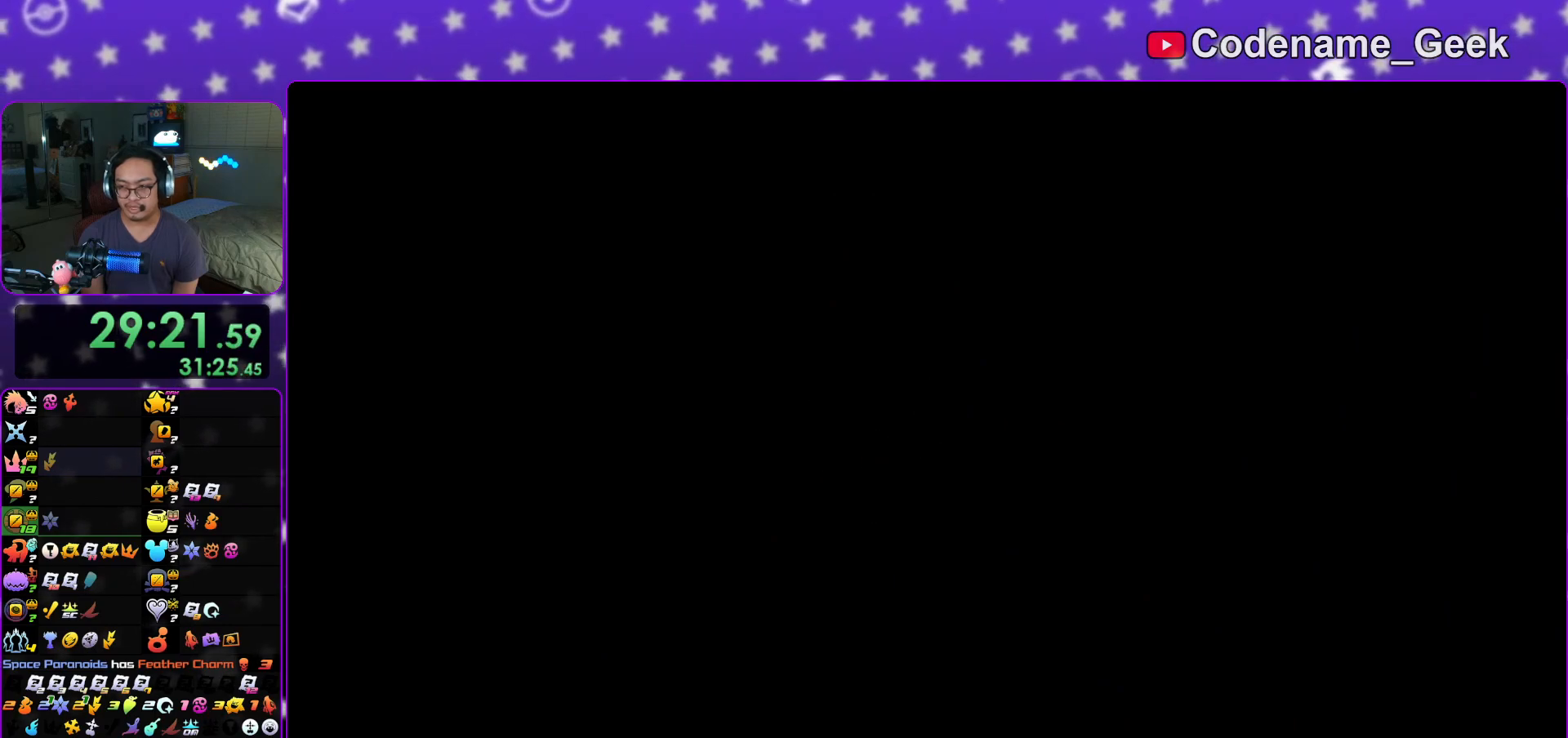
{"buttons": ["A"], "left_stick": "down", "right_stick": "center", "events": [[16, "A", "down"], [16, "B", "up"], [100, "A", "up"], [116, "B", "down"], [150, "A", "down"], [150, "B", "up"], [216, "B", "down"], [233, "A", "up"], [300, "B", "up"], [317, "A", "down"], [417, "left_stick", "down"]]}
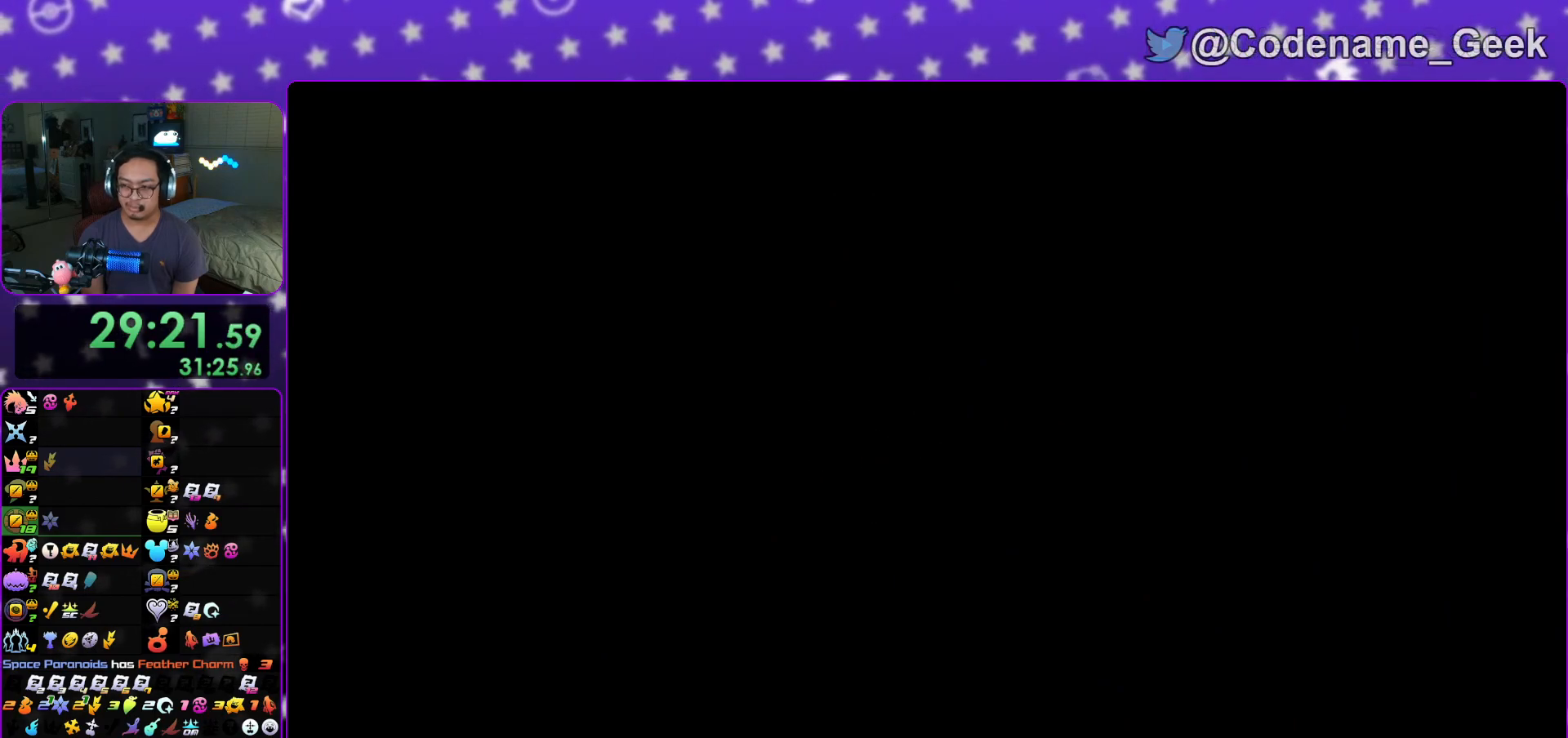
{"buttons": ["B"], "left_stick": "down", "right_stick": "center", "events": [[33, "A", "up"], [33, "B", "down"], [100, "A", "down"], [100, "B", "up"], [317, "A", "up"], [317, "B", "down"], [401, "B", "up"], [417, "A", "down"], [484, "A", "up"], [484, "B", "down"]]}
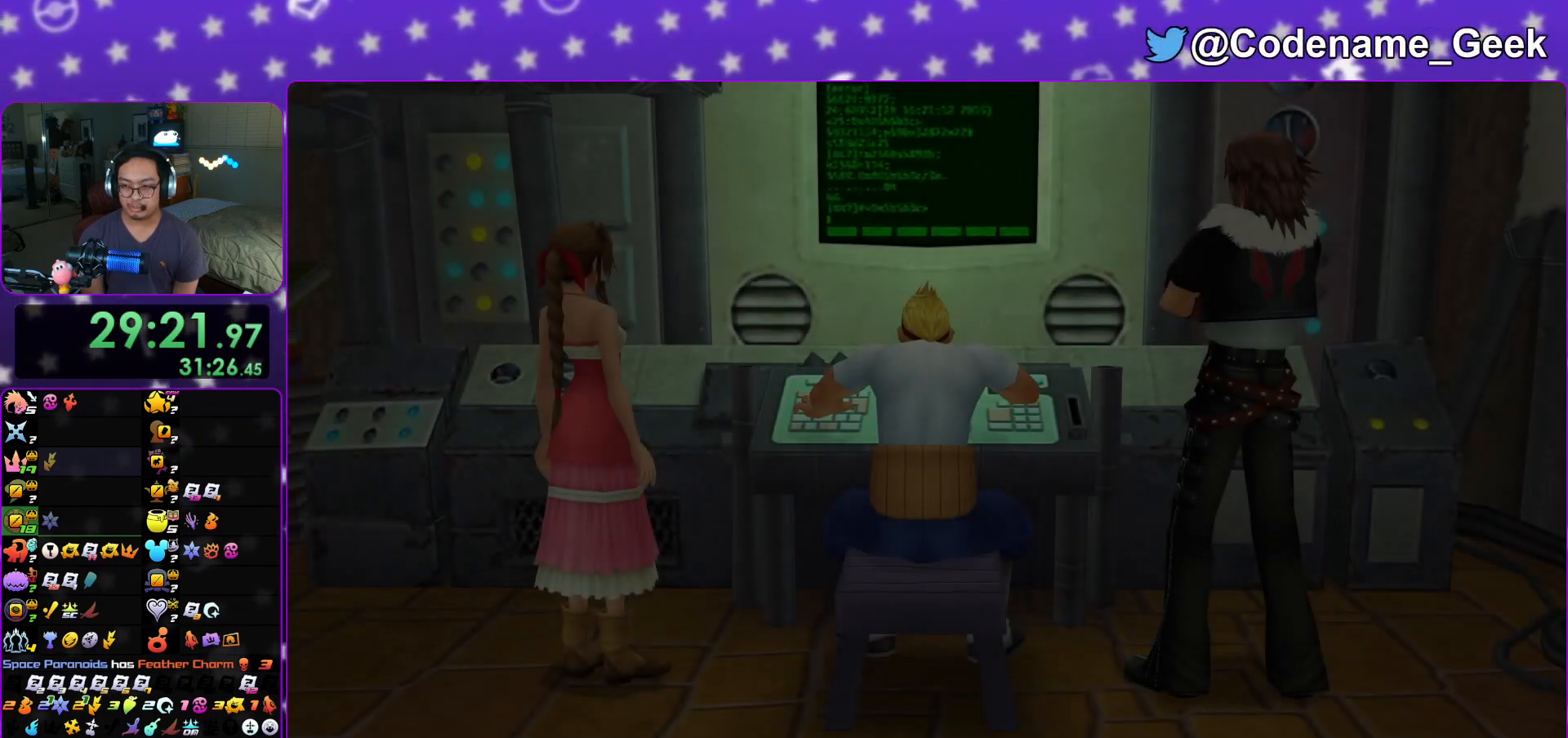
{"buttons": [], "left_stick": "down", "right_stick": "center", "events": [[66, "A", "down"], [66, "B", "up"], [83, "A", "up"], [233, "START", "down"], [350, "START", "up"]]}
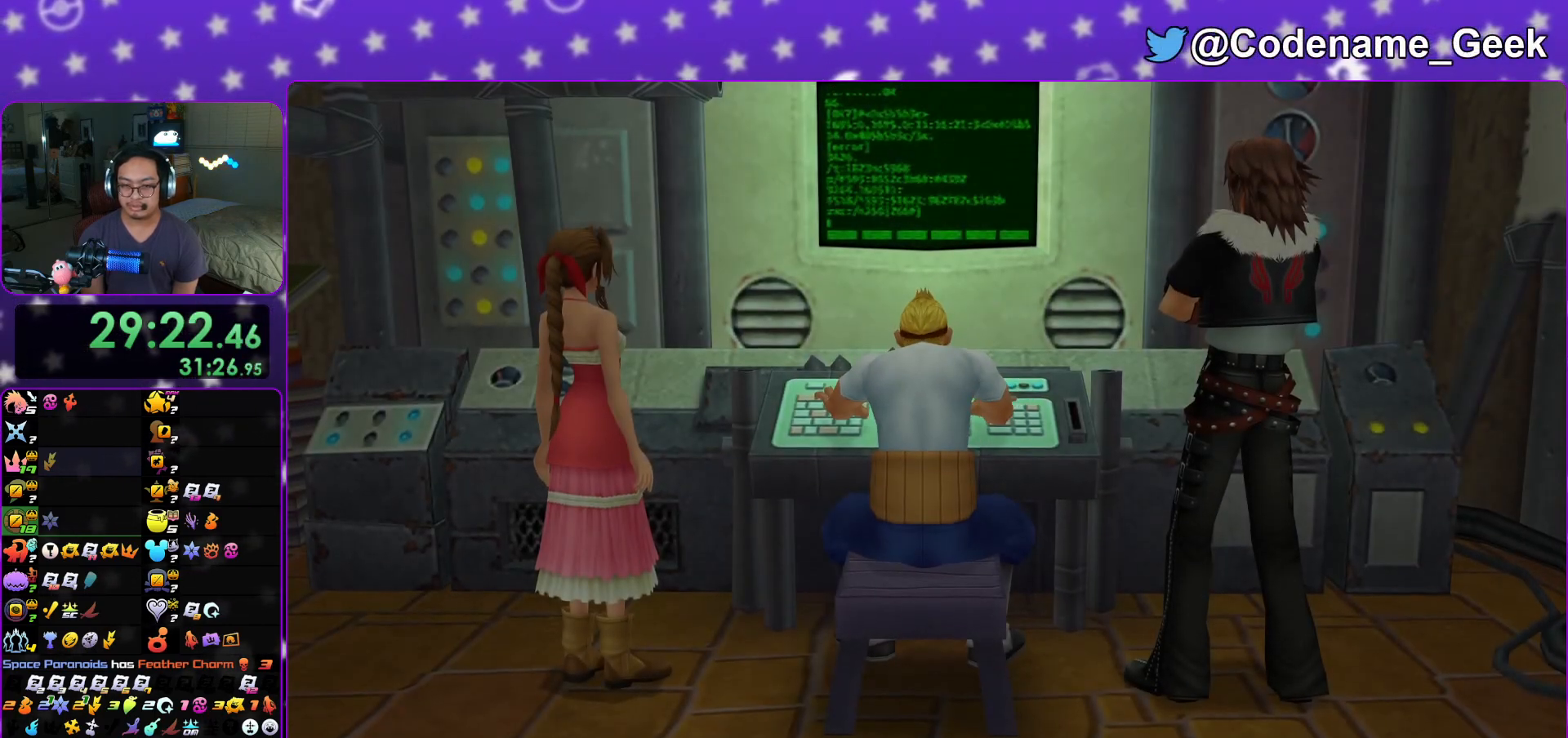
{"buttons": ["A"], "left_stick": "down", "right_stick": "center", "events": [[17, "A", "down"], [50, "left_stick", "center"], [217, "A", "up"], [217, "START", "down"], [234, "left_stick", "down"], [350, "START", "up"], [484, "A", "down"]]}